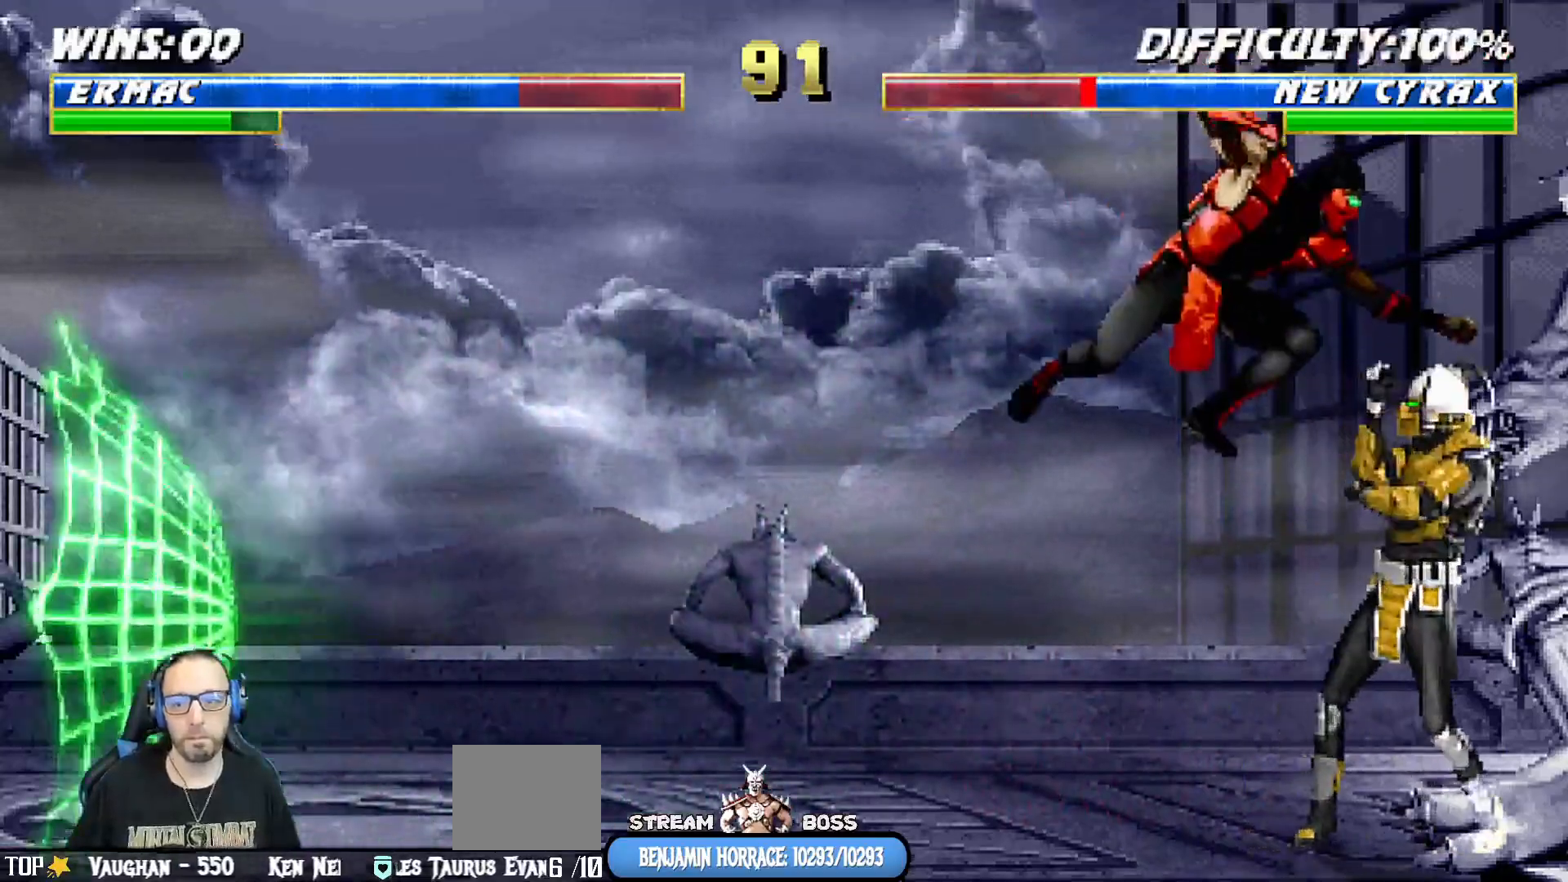
Gameplay with a controller (PlayStation layout); each line is a JSON object with the inputs held at the frame after it (dt_ms = milliseconds from this image to that frame). "events" lists button and stick changes between this image and that frame as [ms after this image, input, new state], when the widget could be followed in between.
{"dt_ms": 500, "buttons": ["L1", "DPAD_UP", "DPAD_LEFT"], "left_stick": "center", "right_stick": "center", "events": [[83, "SQUARE", "down"], [167, "CROSS", "down"], [183, "SQUARE", "up"], [300, "CROSS", "up"], [317, "DPAD_UP", "down"], [333, "TRIANGLE", "down"], [433, "TRIANGLE", "up"]]}
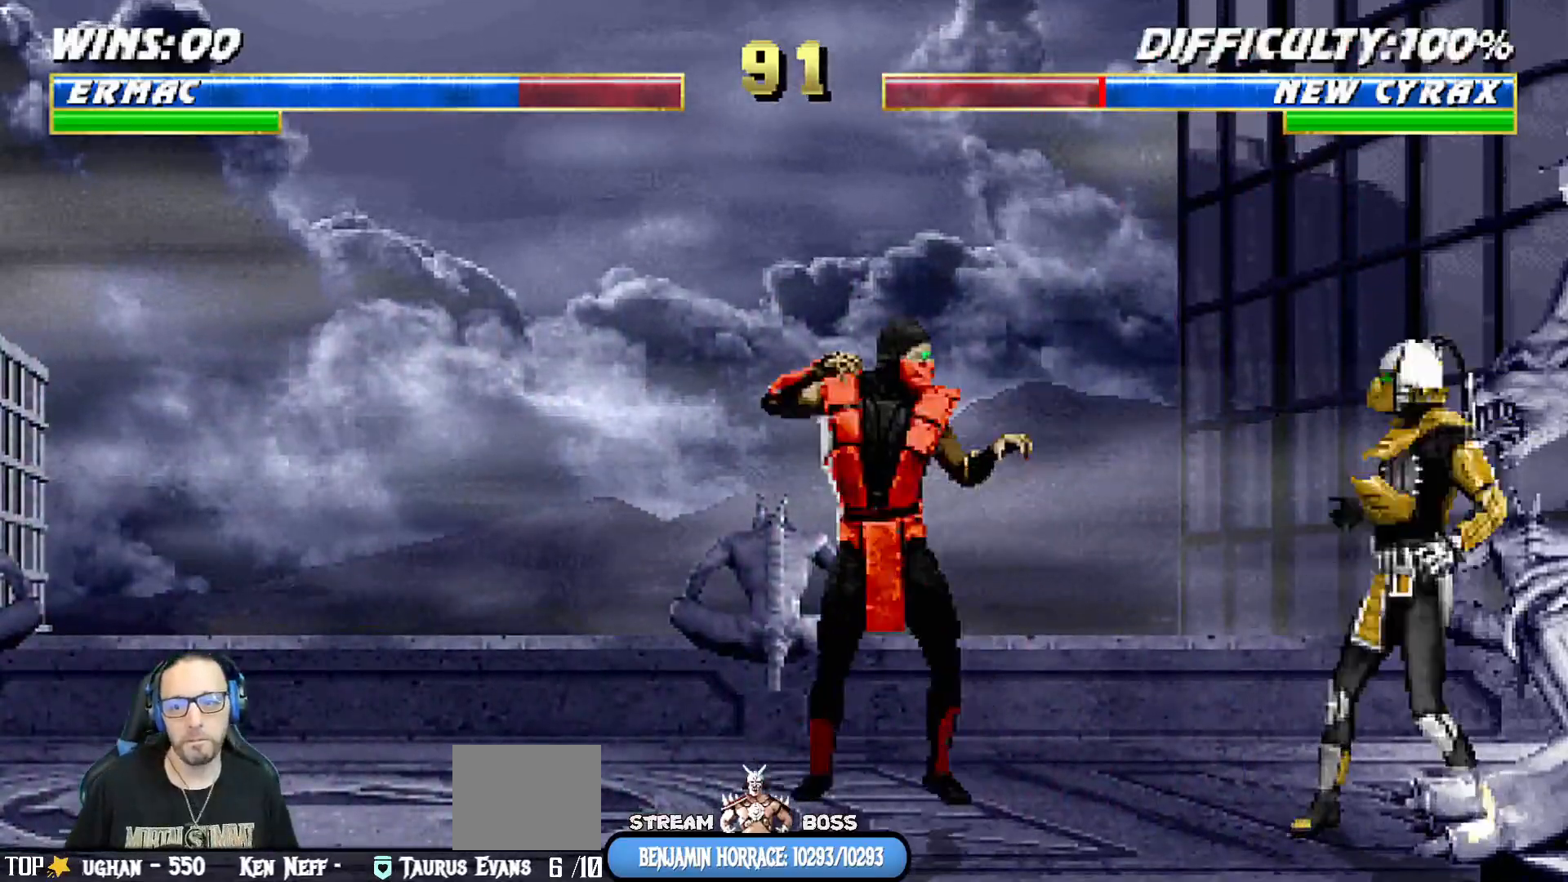
{"dt_ms": 500, "buttons": ["R1"], "left_stick": "center", "right_stick": "center", "events": [[67, "TRIANGLE", "down"], [133, "TRIANGLE", "up"], [217, "TRIANGLE", "down"], [250, "DPAD_LEFT", "up"], [267, "DPAD_UP", "up"], [300, "L1", "up"], [350, "TRIANGLE", "up"], [483, "R1", "down"]]}
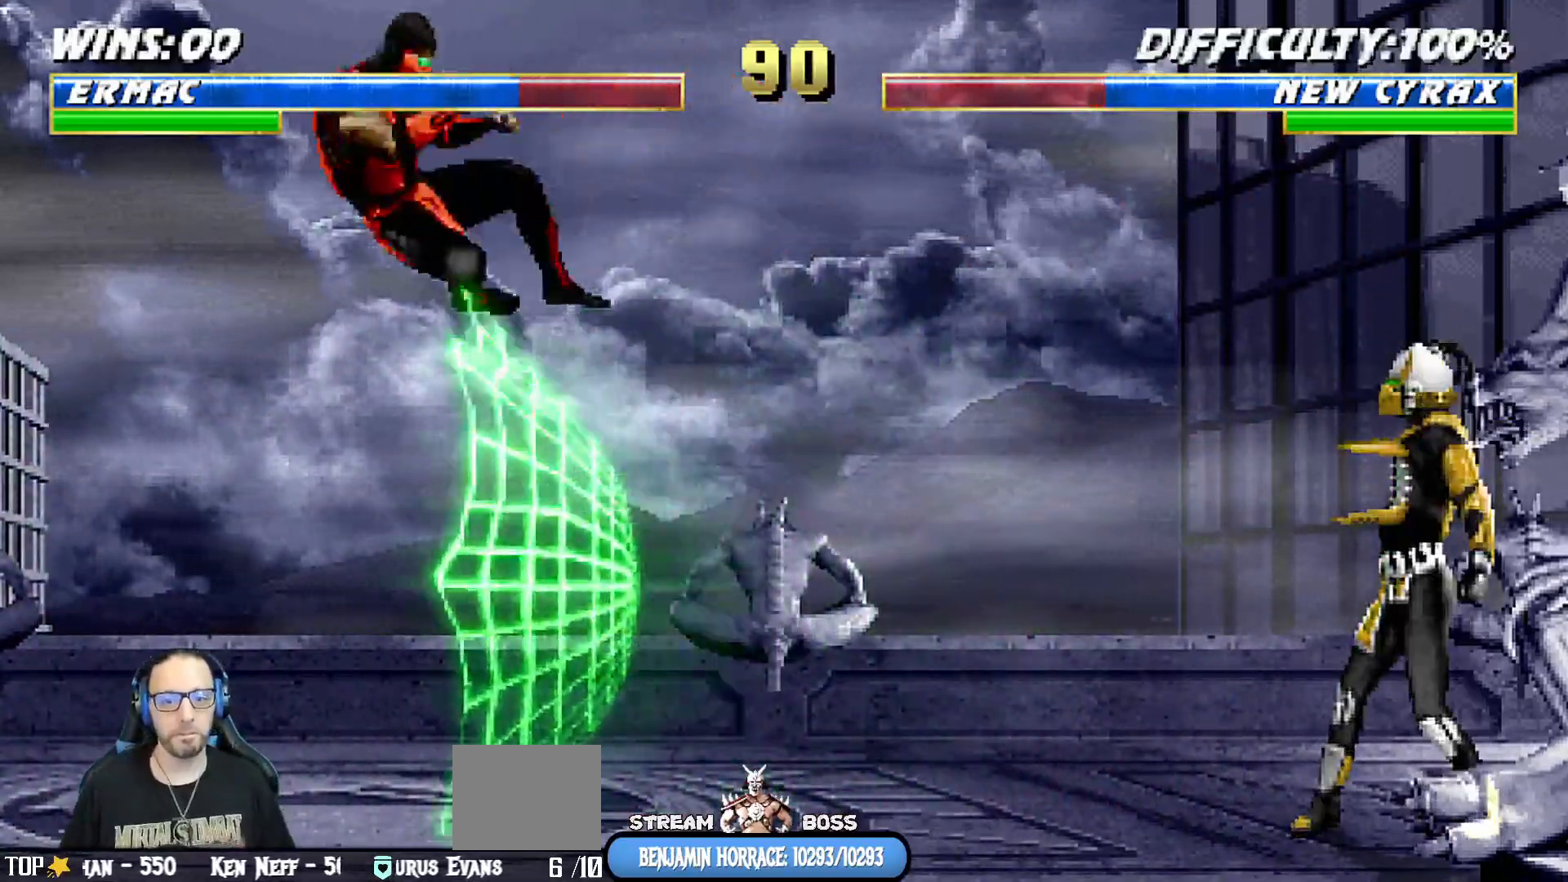
{"dt_ms": 500, "buttons": ["L1", "R1", "DPAD_DOWN"], "left_stick": "center", "right_stick": "center", "events": [[83, "DPAD_DOWN", "down"], [100, "L1", "down"], [117, "DPAD_LEFT", "down"], [167, "R1", "up"], [233, "L1", "up"], [250, "DPAD_LEFT", "up"], [283, "L1", "down"], [300, "R1", "down"], [333, "DPAD_LEFT", "down"], [400, "DPAD_LEFT", "up"]]}
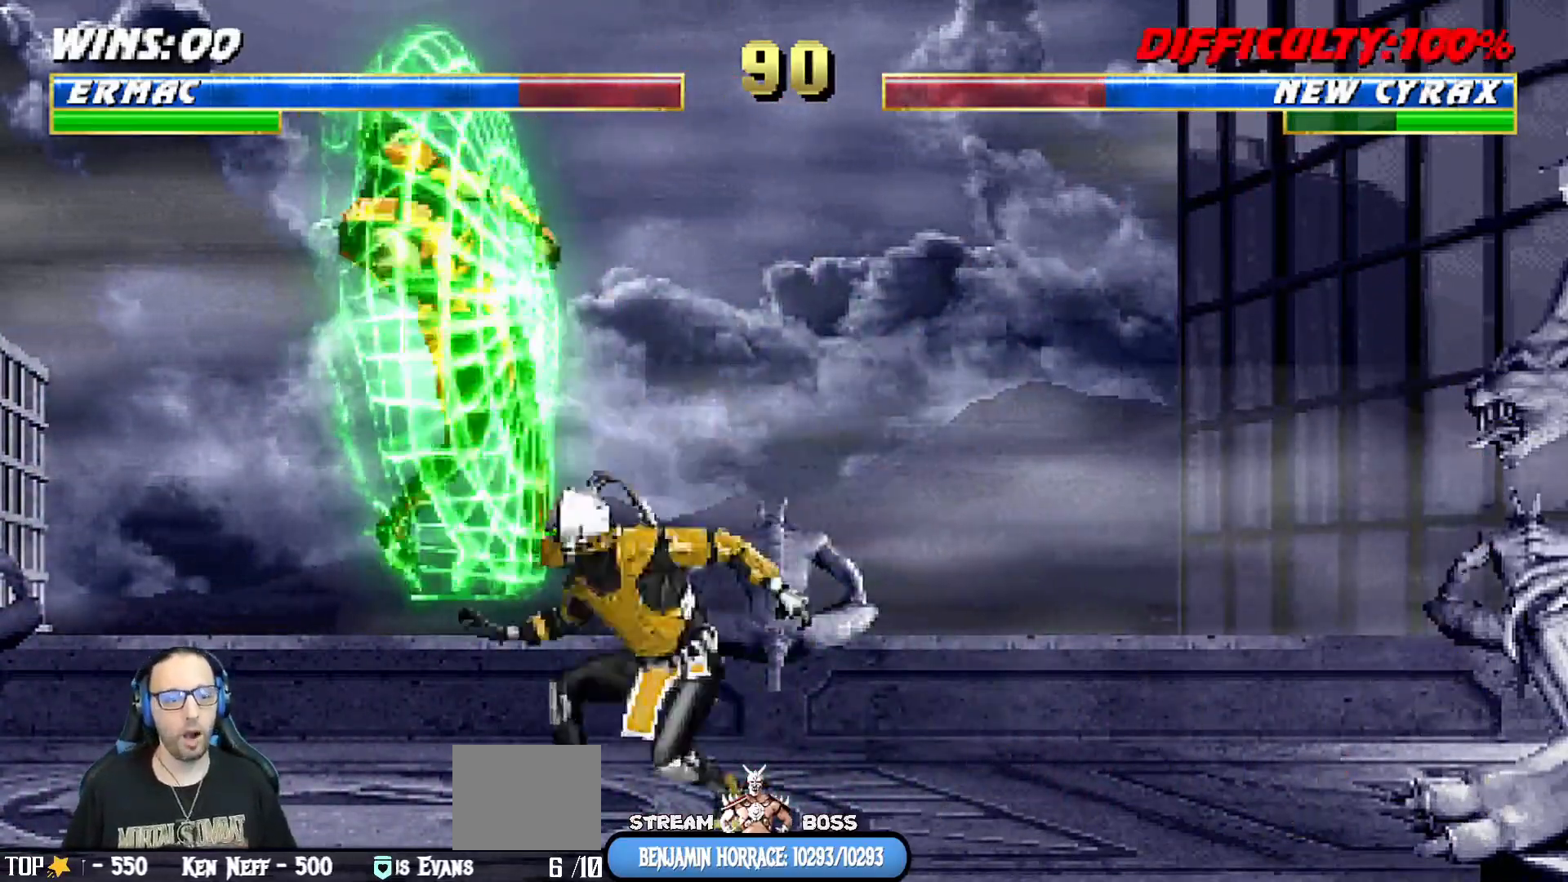
{"dt_ms": 500, "buttons": ["L1", "DPAD_DOWN"], "left_stick": "center", "right_stick": "center", "events": [[67, "DPAD_LEFT", "down"], [350, "DPAD_LEFT", "up"], [400, "L1", "up"], [500, "L1", "down"], [500, "R1", "up"]]}
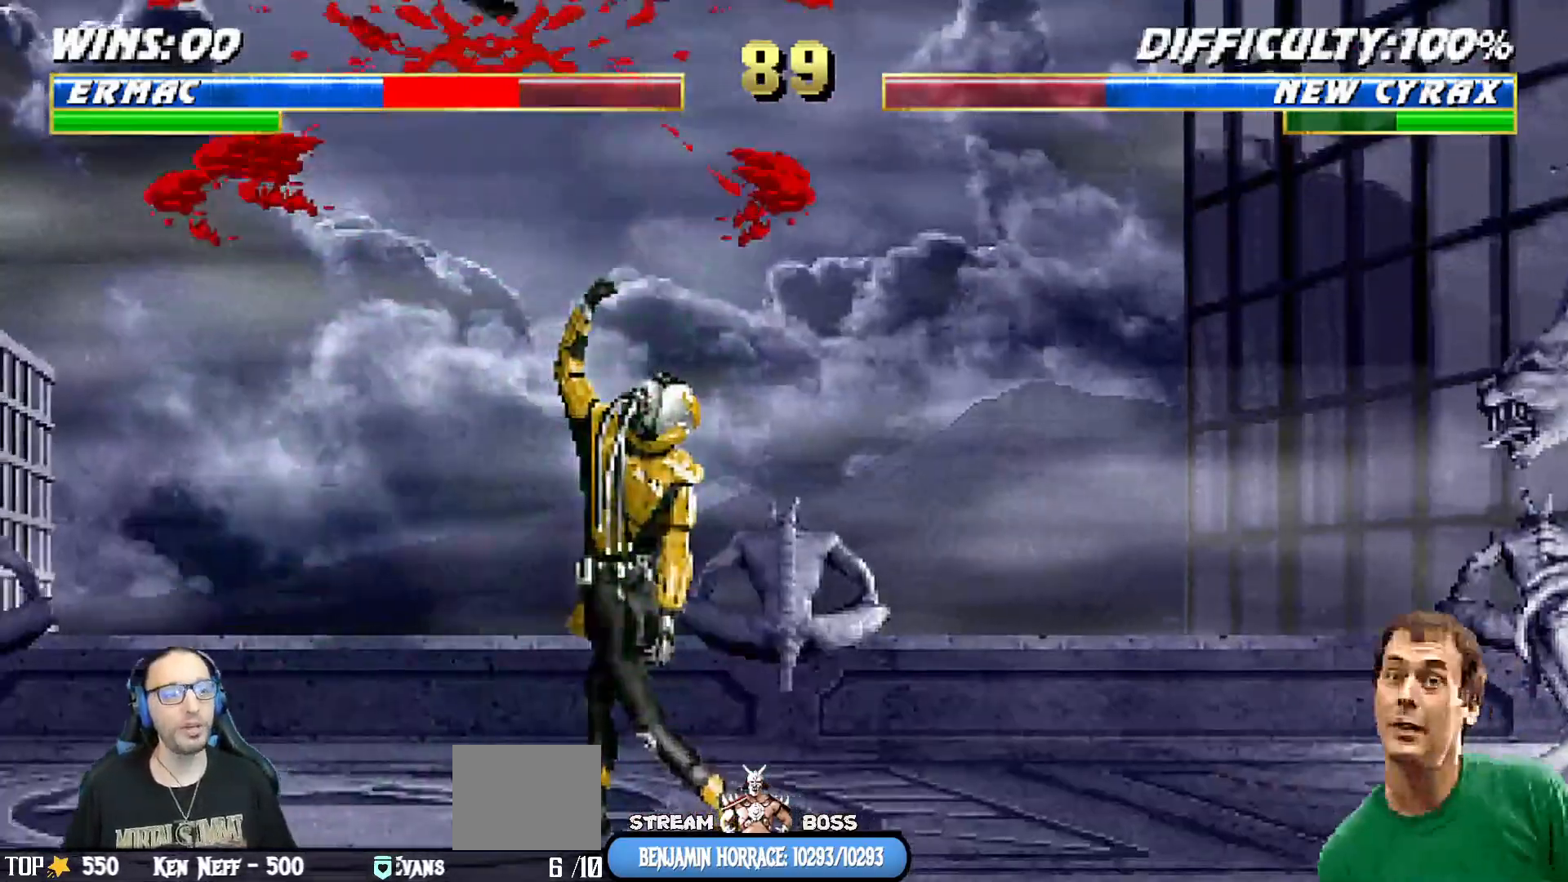
{"dt_ms": 500, "buttons": ["L1", "R1", "DPAD_DOWN", "DPAD_LEFT"], "left_stick": "center", "right_stick": "center", "events": [[33, "DPAD_LEFT", "down"], [83, "DPAD_LEFT", "up"], [117, "R1", "down"], [183, "DPAD_LEFT", "down"], [317, "DPAD_LEFT", "up"], [317, "R1", "up"], [400, "R1", "down"], [417, "DPAD_LEFT", "down"]]}
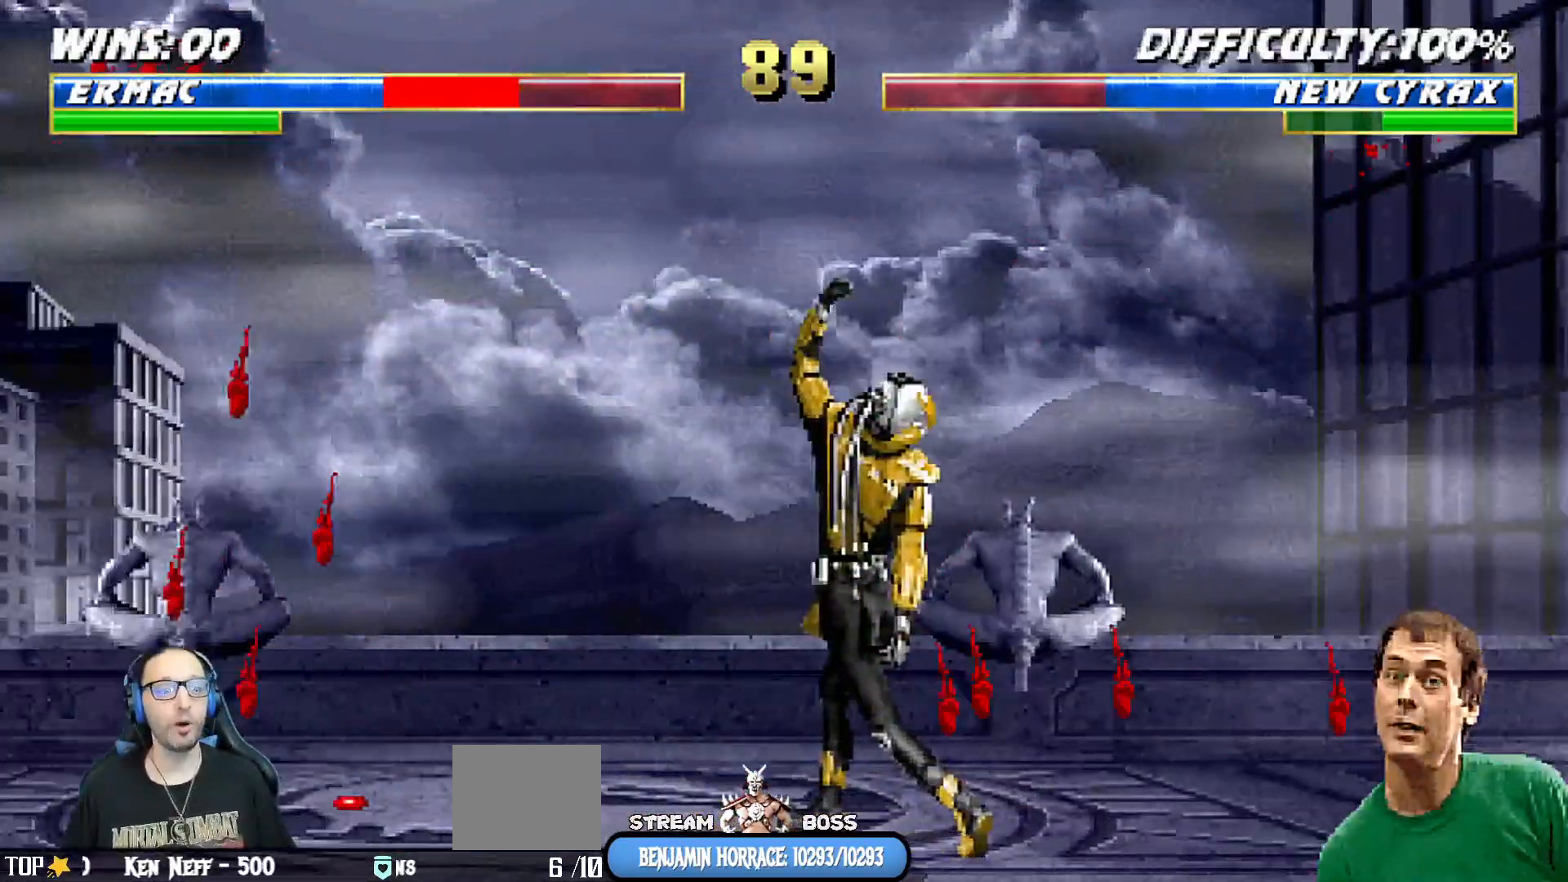
{"dt_ms": 500, "buttons": [], "left_stick": "center", "right_stick": "center", "events": [[150, "DPAD_LEFT", "up"], [200, "DPAD_LEFT", "down"], [233, "DPAD_LEFT", "up"], [250, "R1", "up"], [350, "R1", "down"], [367, "DPAD_LEFT", "down"], [467, "DPAD_LEFT", "up"], [483, "R1", "up"], [500, "DPAD_DOWN", "up"], [500, "L1", "up"]]}
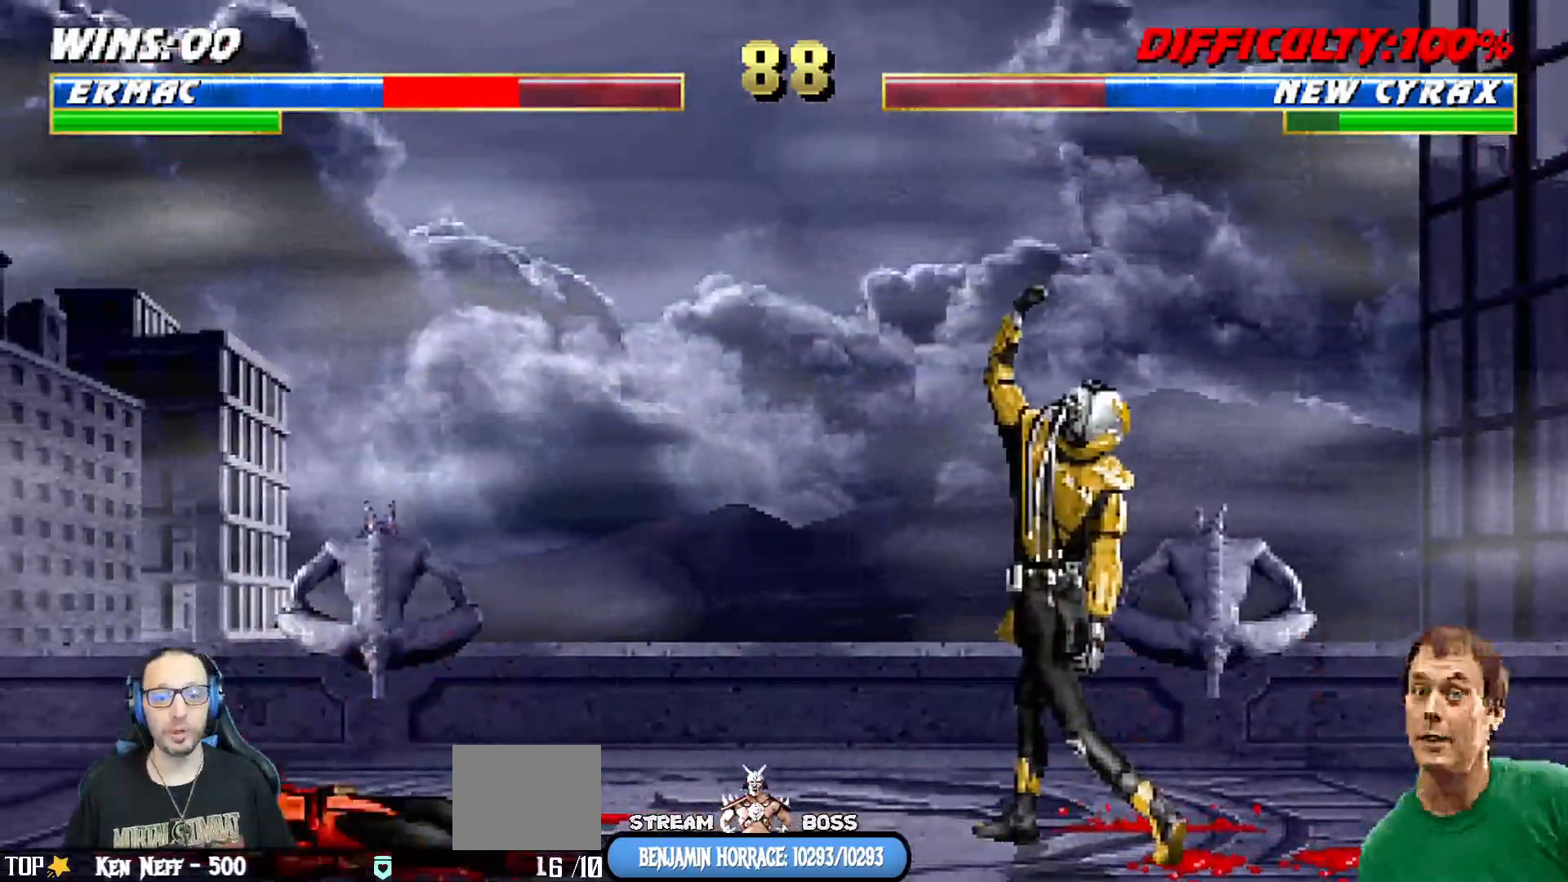
{"dt_ms": 500, "buttons": ["L1"], "left_stick": "center", "right_stick": "center"}
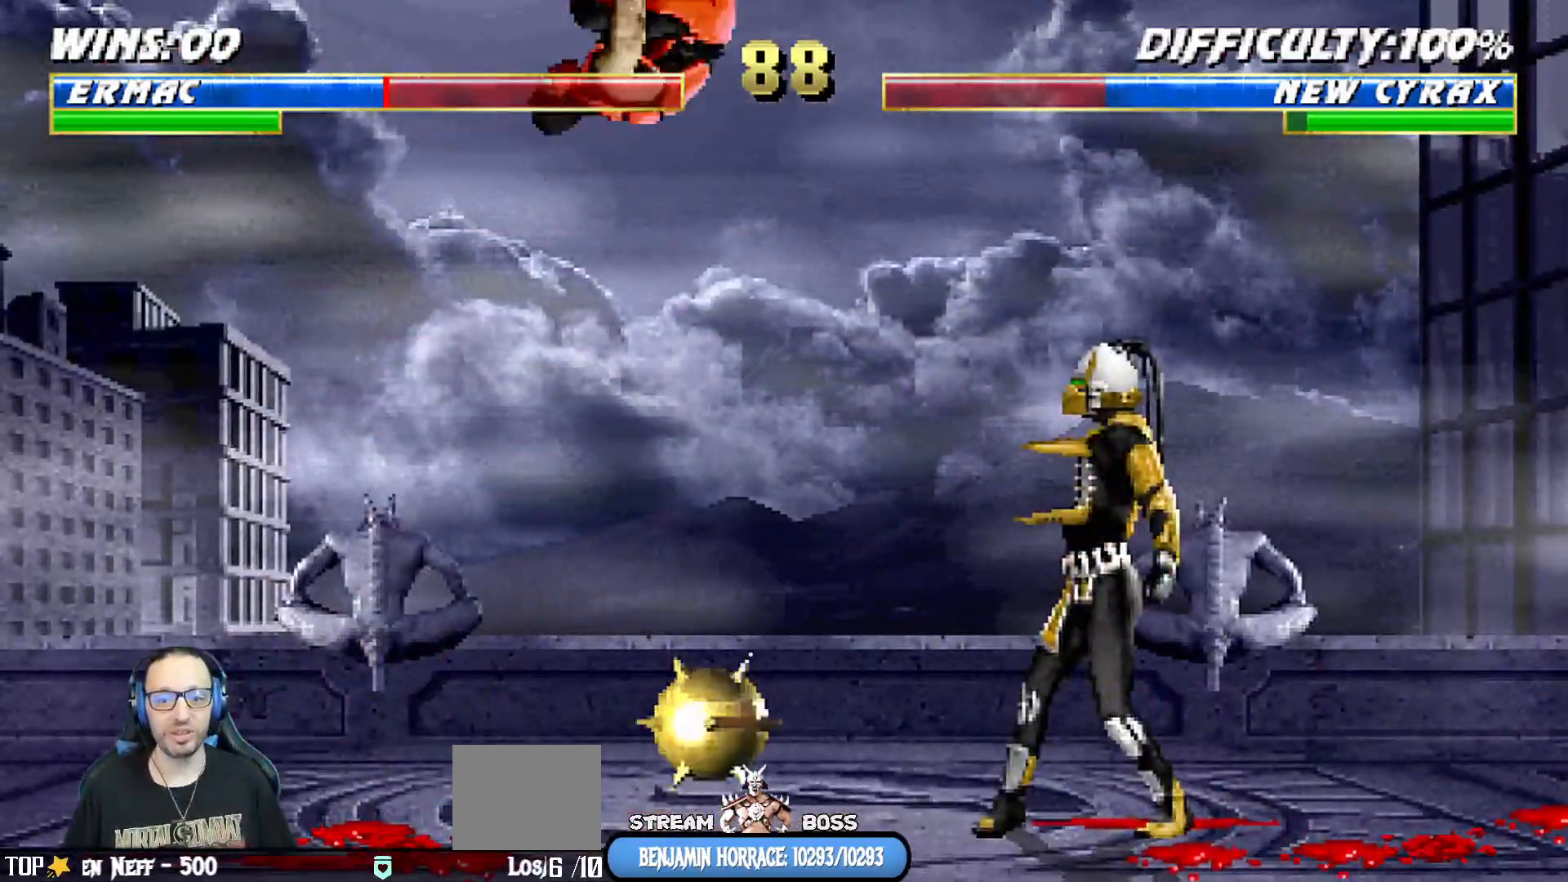
{"dt_ms": 500, "buttons": ["CROSS", "L1"], "left_stick": "center", "right_stick": "center", "events": [[100, "SQUARE", "down"], [167, "SQUARE", "up"], [250, "TRIANGLE", "down"], [350, "SQUARE", "down"], [350, "TRIANGLE", "up"], [367, "CROSS", "down"], [367, "SQUARE", "up"], [433, "CROSS", "up"], [500, "CROSS", "down"]]}
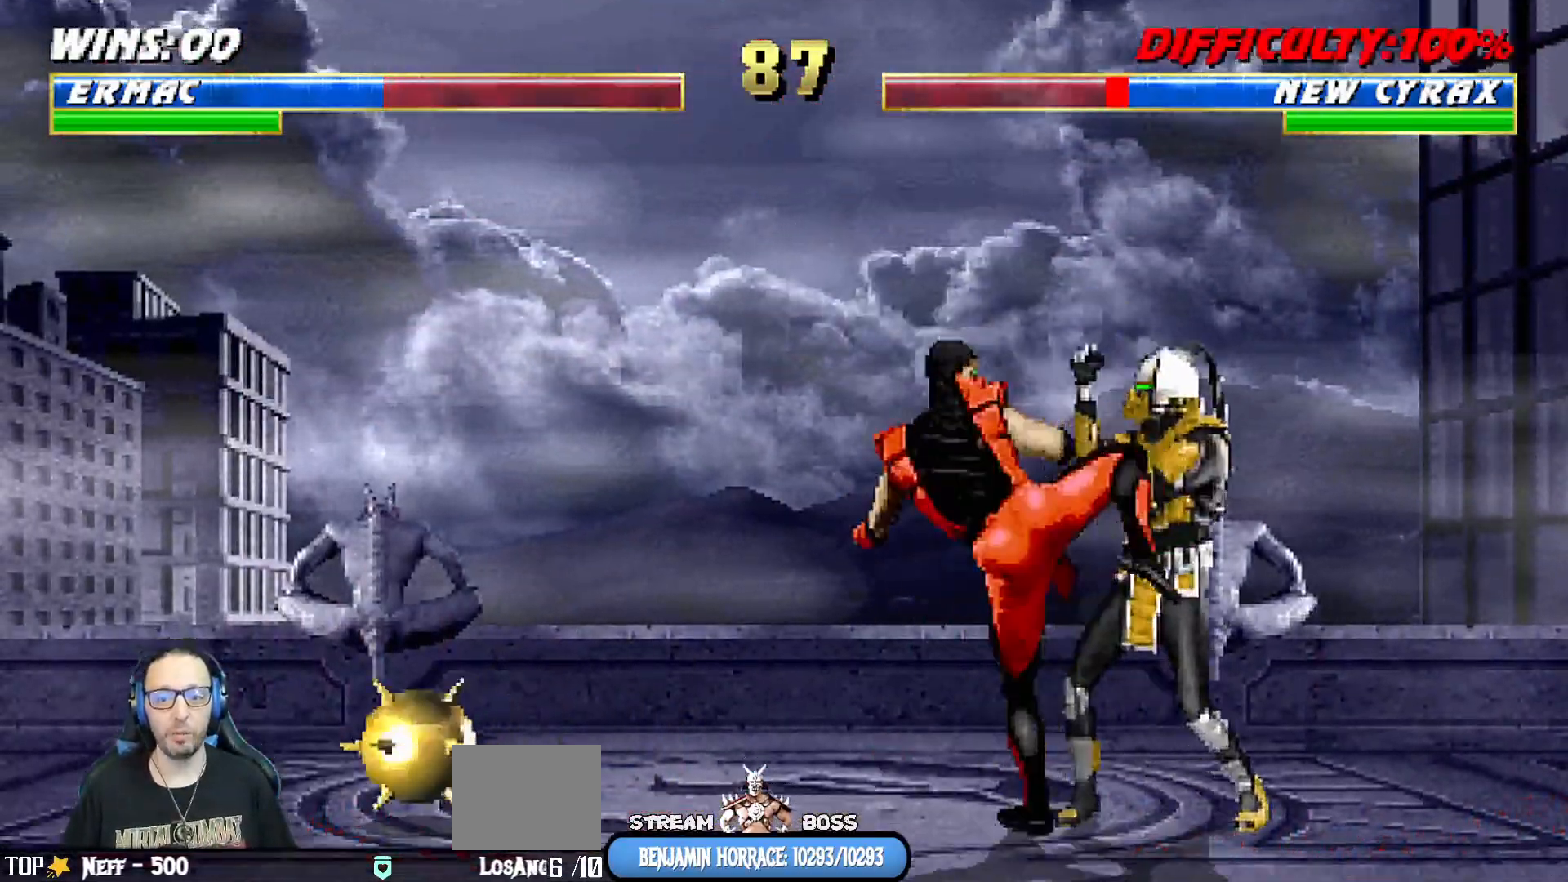
{"dt_ms": 500, "buttons": ["DPAD_LEFT"], "left_stick": "center", "right_stick": "center", "events": [[250, "L1", "up"], [350, "CROSS", "up"], [500, "DPAD_LEFT", "down"]]}
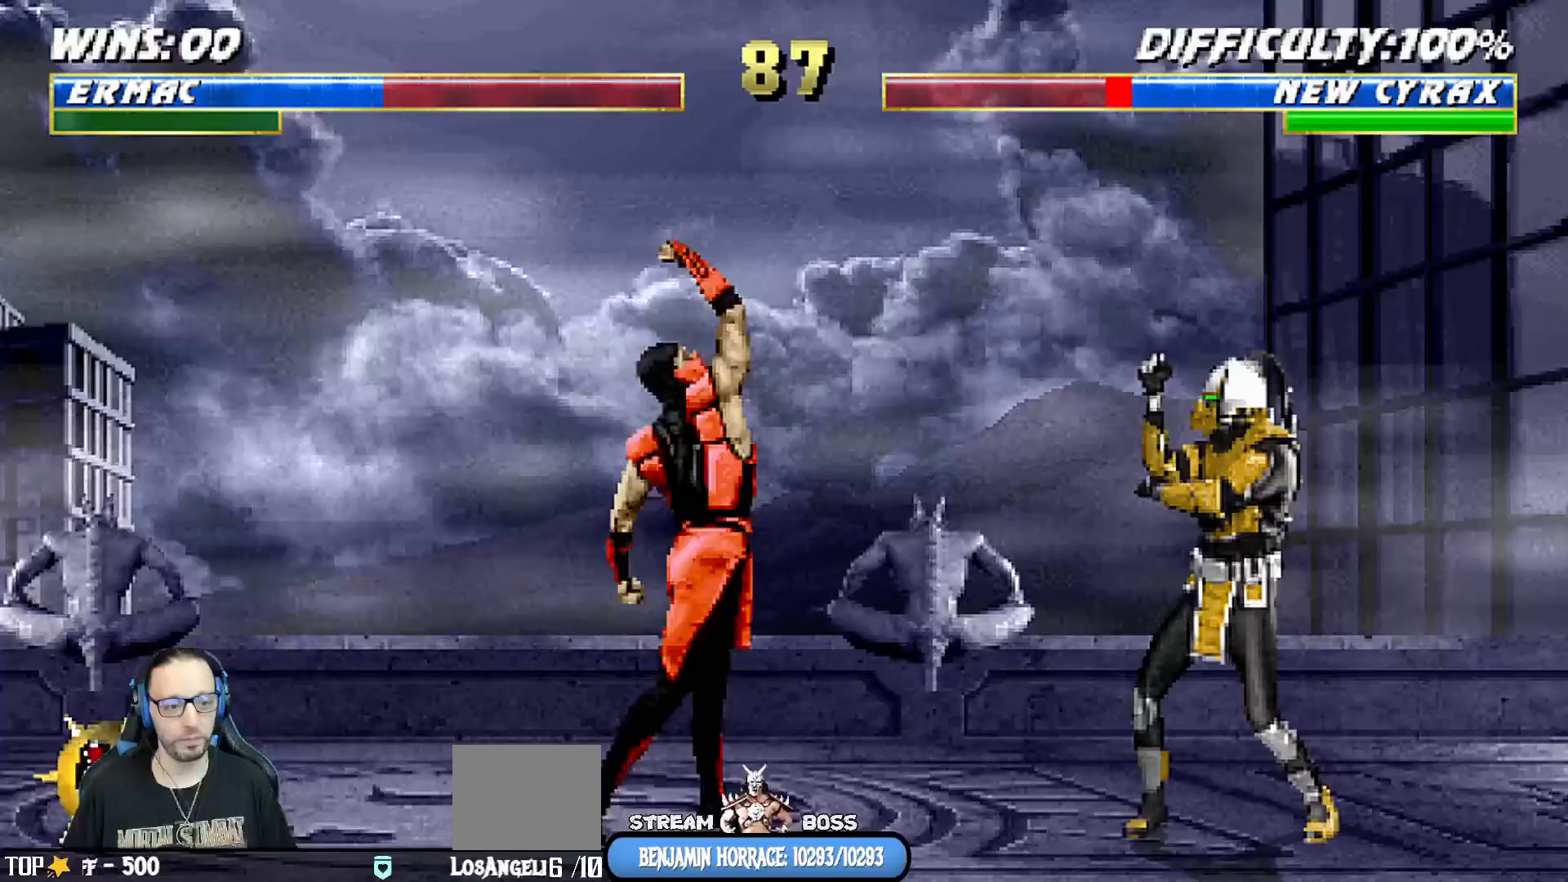
{"dt_ms": 500, "buttons": ["L1", "DPAD_UP", "DPAD_RIGHT"], "left_stick": "center", "right_stick": "center", "events": [[233, "DPAD_LEFT", "up"], [267, "L1", "down"], [283, "DPAD_RIGHT", "down"], [300, "DPAD_UP", "down"]]}
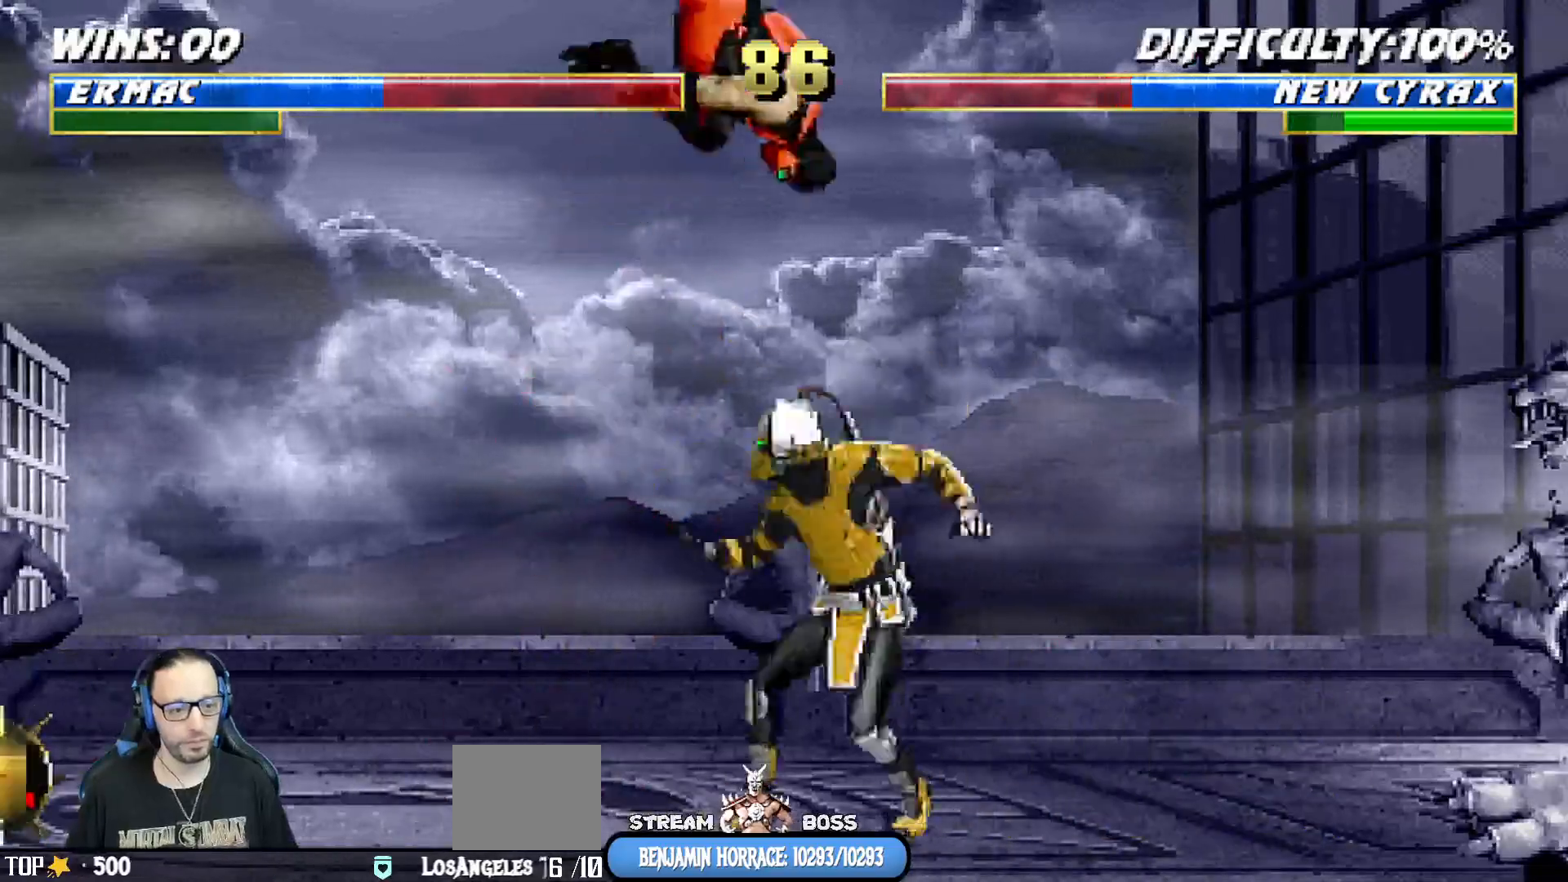
{"dt_ms": 500, "buttons": ["L1"], "left_stick": "center", "right_stick": "center", "events": [[117, "DPAD_RIGHT", "up"], [117, "DPAD_UP", "up"], [217, "SQUARE", "down"], [267, "SQUARE", "up"], [367, "SQUARE", "down"], [433, "SQUARE", "up"]]}
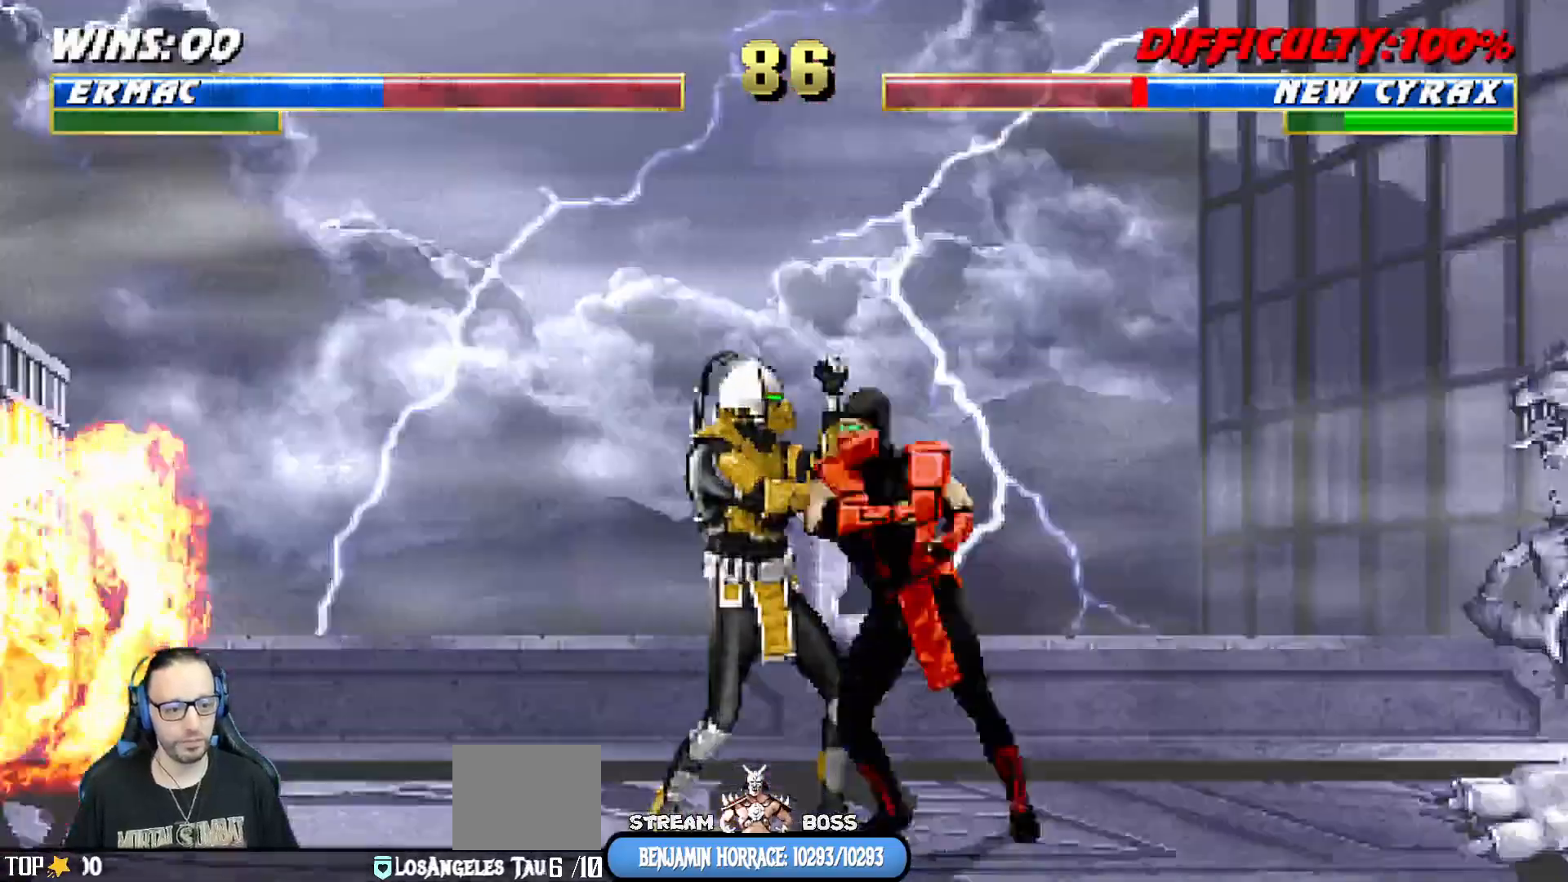
{"dt_ms": 500, "buttons": ["CIRCLE", "TRIANGLE", "L1", "DPAD_RIGHT"], "left_stick": "center", "right_stick": "center", "events": [[33, "SQUARE", "down"], [83, "DPAD_RIGHT", "down"], [83, "SQUARE", "up"], [133, "SQUARE", "down"], [150, "CROSS", "down"], [167, "SQUARE", "up"], [283, "CROSS", "up"], [300, "TRIANGLE", "down"], [317, "CIRCLE", "down"], [317, "TRIANGLE", "up"], [333, "TRIANGLE", "down"], [383, "TRIANGLE", "up"], [467, "TRIANGLE", "down"]]}
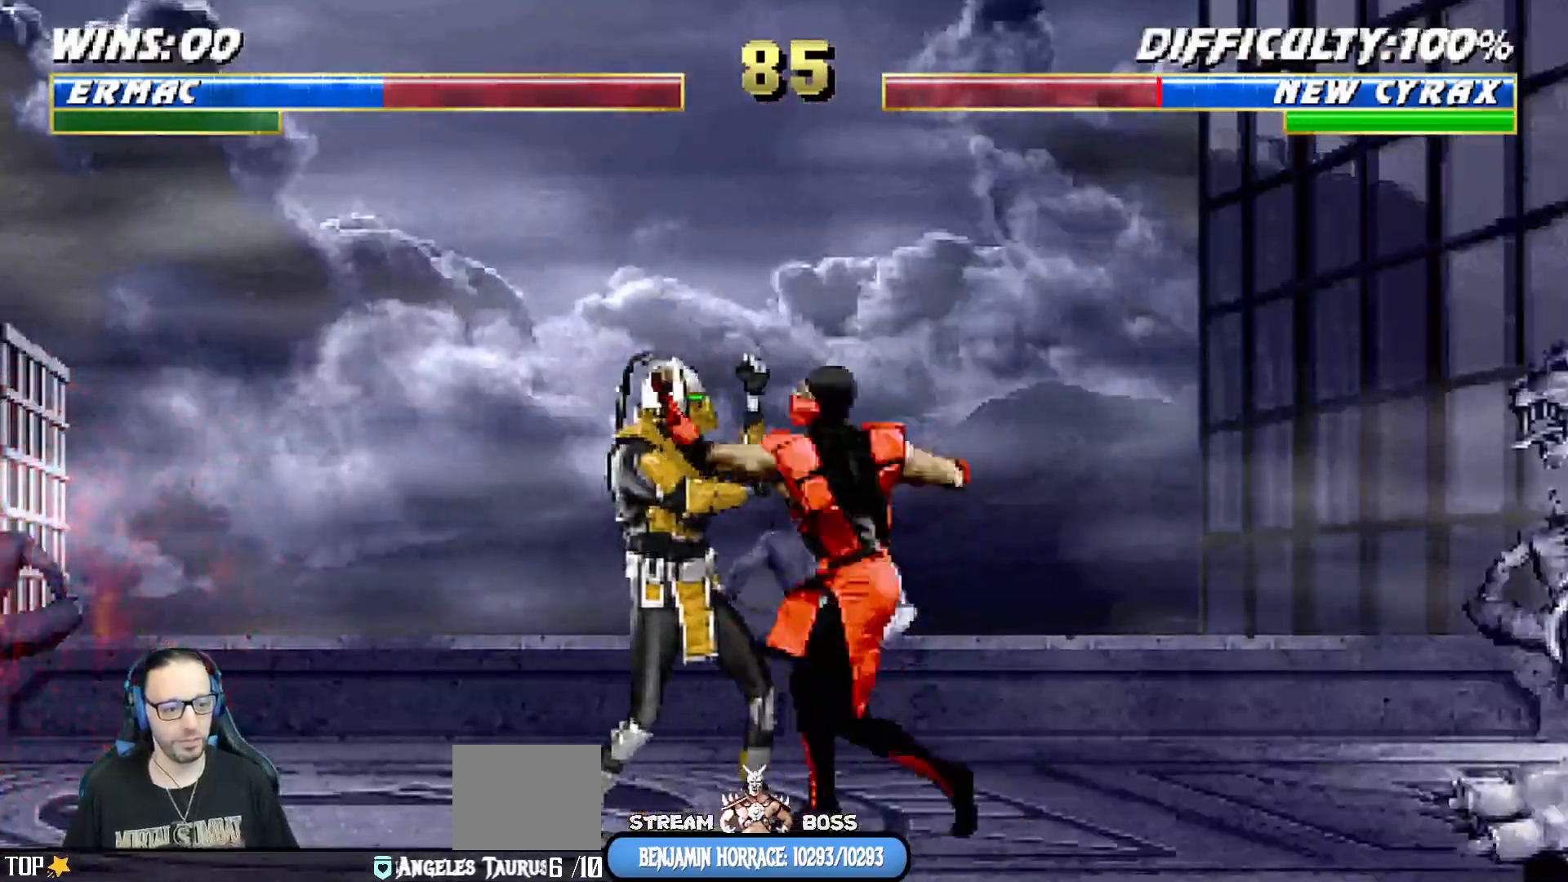
{"dt_ms": 500, "buttons": ["CIRCLE", "TRIANGLE", "L1", "DPAD_RIGHT"], "left_stick": "center", "right_stick": "center", "events": [[50, "TRIANGLE", "up"], [67, "CIRCLE", "up"], [117, "CIRCLE", "down"], [117, "TRIANGLE", "down"], [200, "CIRCLE", "up"], [267, "CIRCLE", "down"], [350, "CIRCLE", "up"], [400, "CIRCLE", "down"]]}
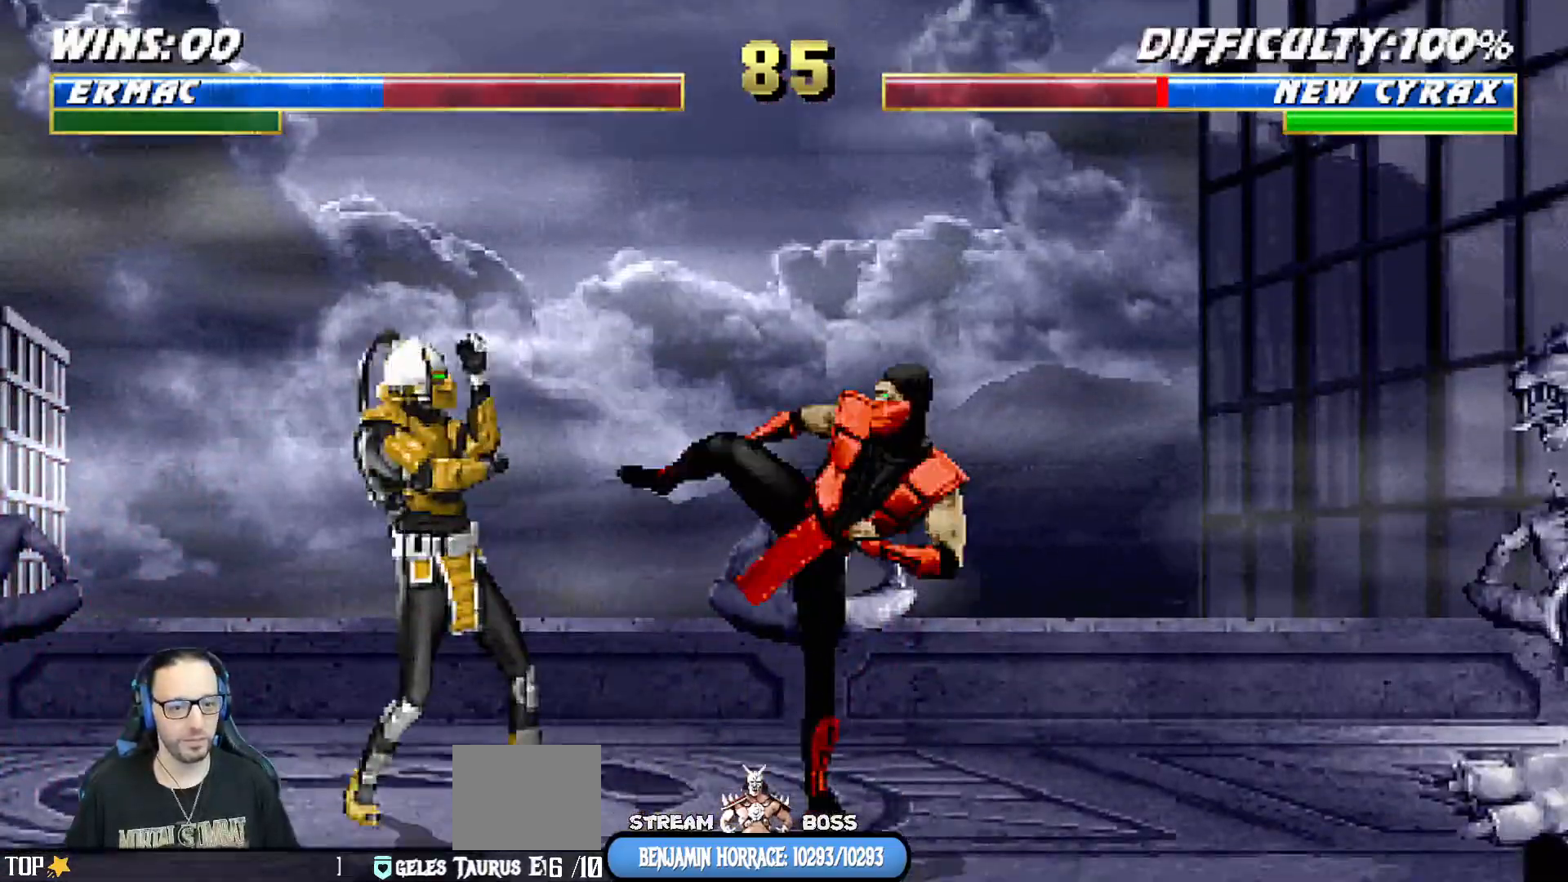
{"dt_ms": 500, "buttons": ["L1", "DPAD_UP", "DPAD_LEFT"], "left_stick": "center", "right_stick": "center", "events": [[17, "TRIANGLE", "up"], [33, "CIRCLE", "up"], [33, "DPAD_RIGHT", "up"], [33, "L1", "up"], [217, "DPAD_RIGHT", "down"], [383, "DPAD_RIGHT", "up"], [433, "L1", "down"], [450, "DPAD_LEFT", "down"], [450, "DPAD_UP", "down"]]}
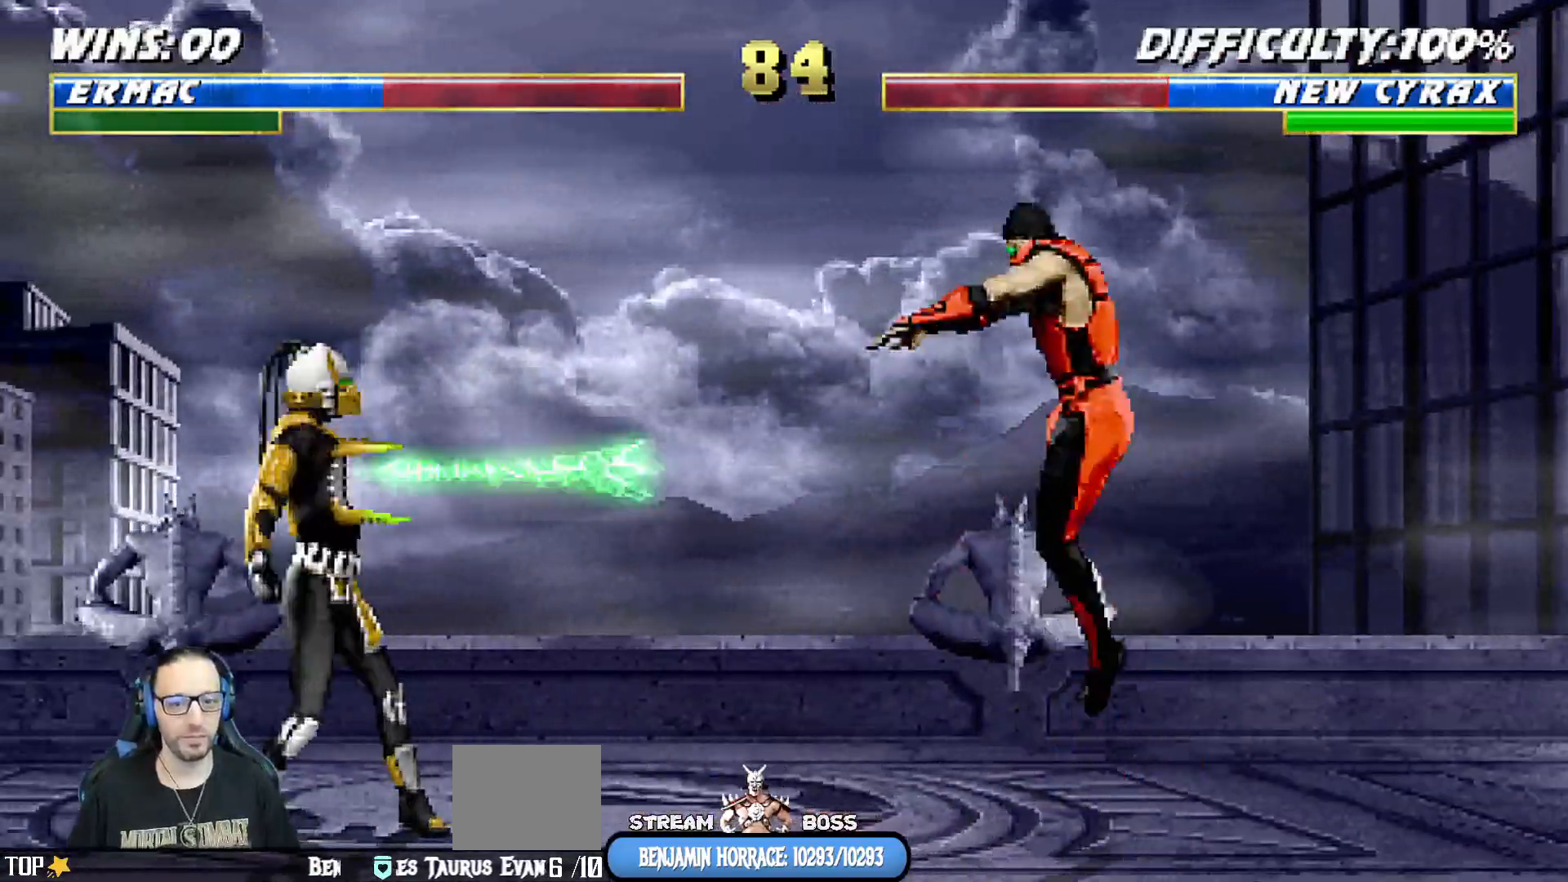
{"dt_ms": 500, "buttons": ["L1"], "left_stick": "center", "right_stick": "center", "events": [[283, "DPAD_UP", "up"], [300, "DPAD_LEFT", "up"], [383, "SQUARE", "down"], [467, "SQUARE", "up"]]}
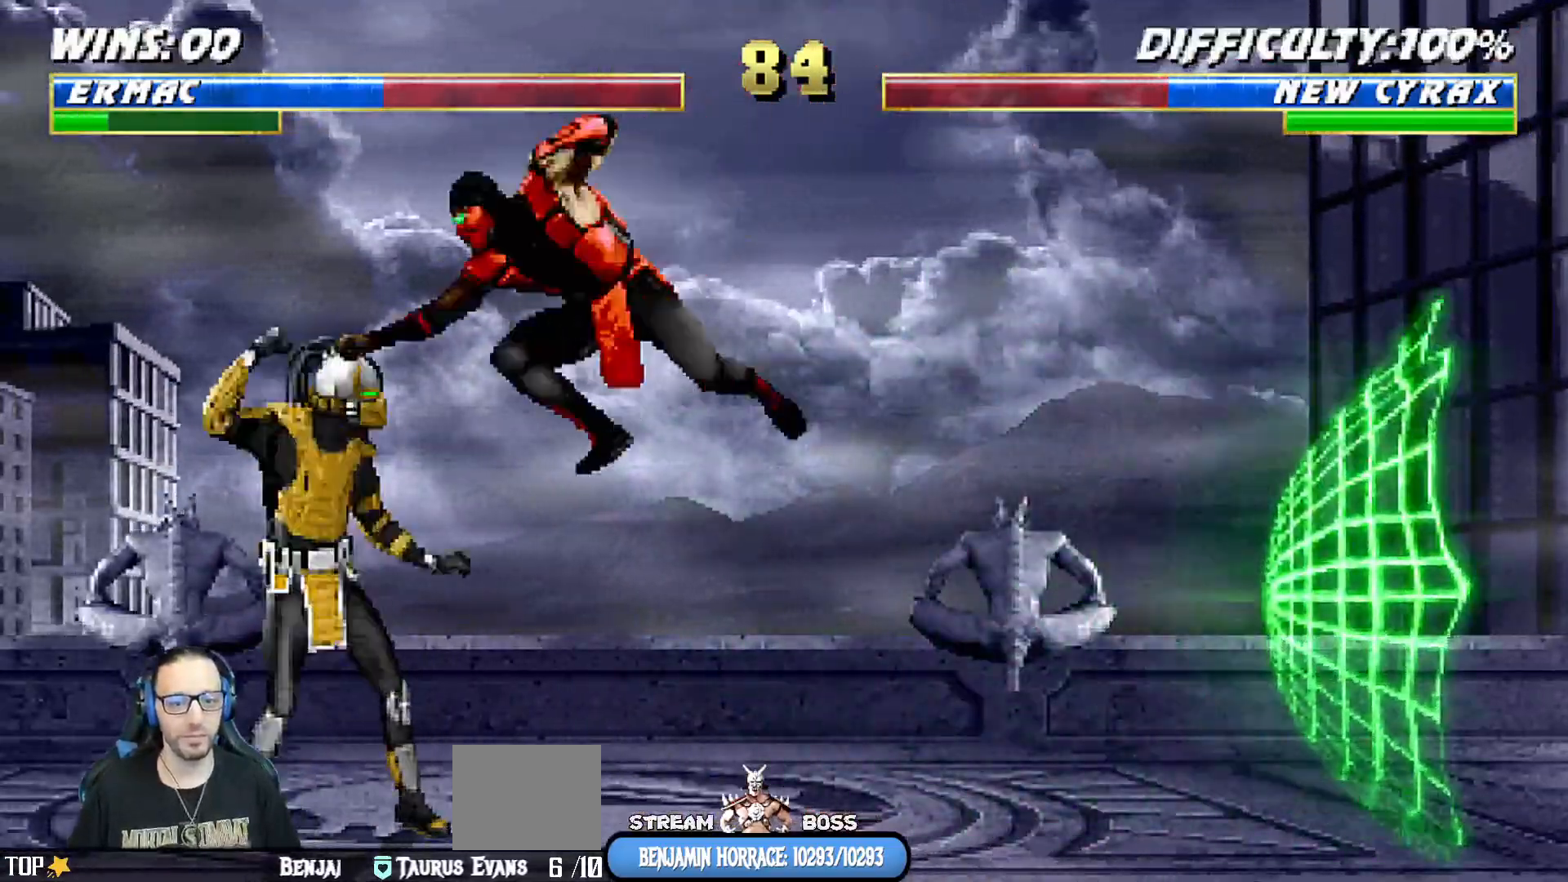
{"dt_ms": 500, "buttons": ["TRIANGLE", "L1", "DPAD_RIGHT"], "left_stick": "center", "right_stick": "center", "events": [[50, "SQUARE", "down"], [100, "CROSS", "down"], [100, "SQUARE", "up"], [200, "CROSS", "up"], [200, "SQUARE", "down"], [233, "DPAD_RIGHT", "down"], [300, "CROSS", "down"], [300, "SQUARE", "up"], [417, "CROSS", "up"], [483, "TRIANGLE", "down"]]}
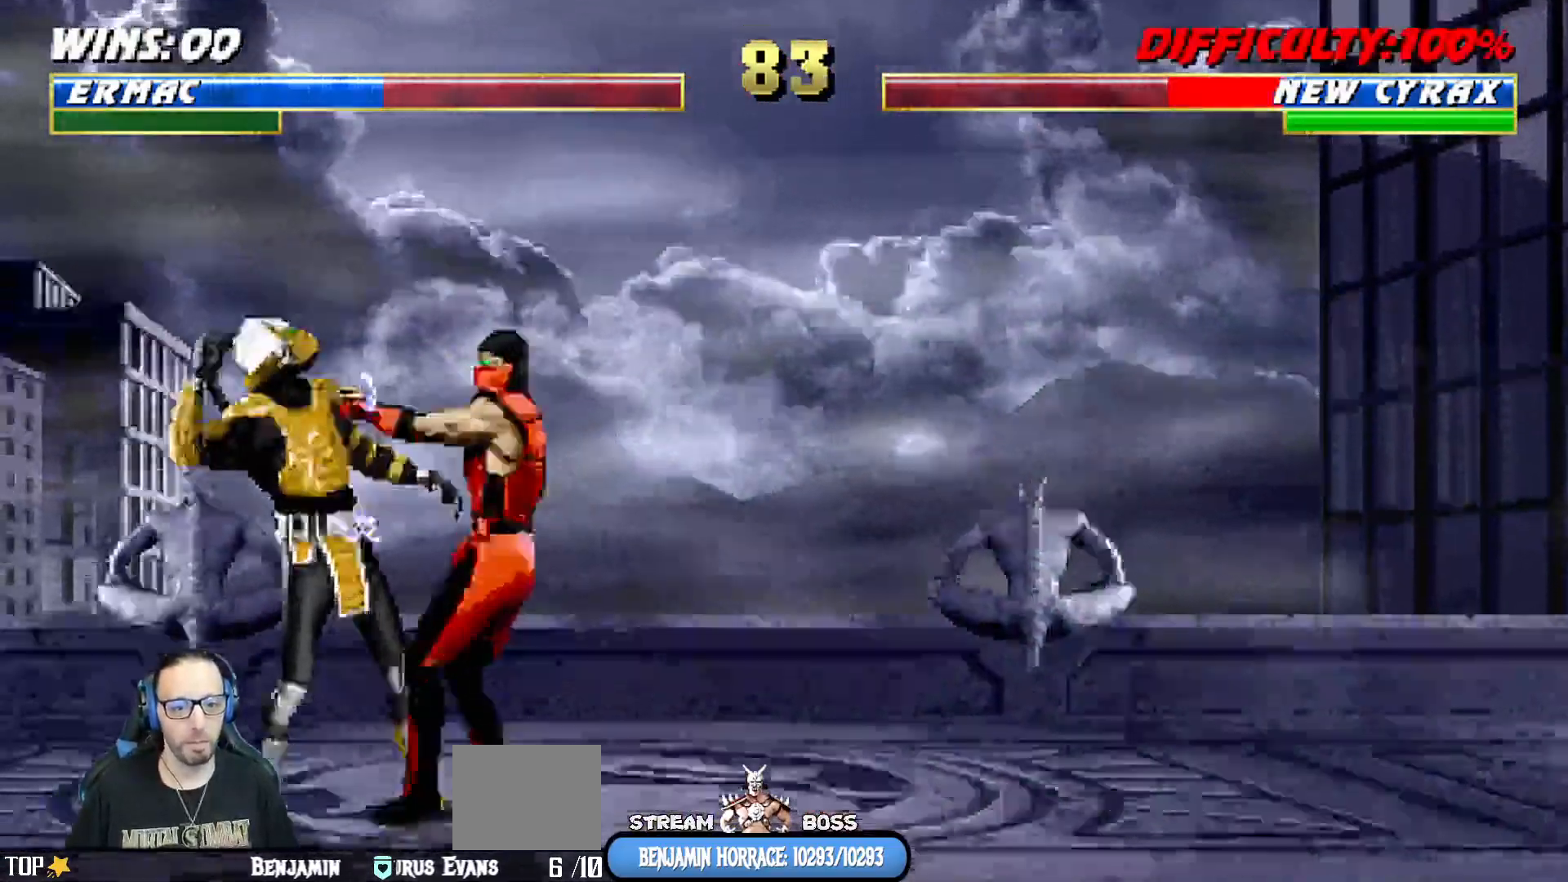
{"dt_ms": 500, "buttons": ["CIRCLE", "TRIANGLE", "L1", "DPAD_RIGHT"], "left_stick": "center", "right_stick": "center", "events": [[17, "CIRCLE", "down"], [83, "TRIANGLE", "up"], [150, "TRIANGLE", "down"], [200, "CIRCLE", "up"], [233, "TRIANGLE", "up"], [283, "TRIANGLE", "down"], [333, "CIRCLE", "down"], [333, "TRIANGLE", "up"], [433, "CIRCLE", "up"], [483, "CIRCLE", "down"], [483, "TRIANGLE", "down"]]}
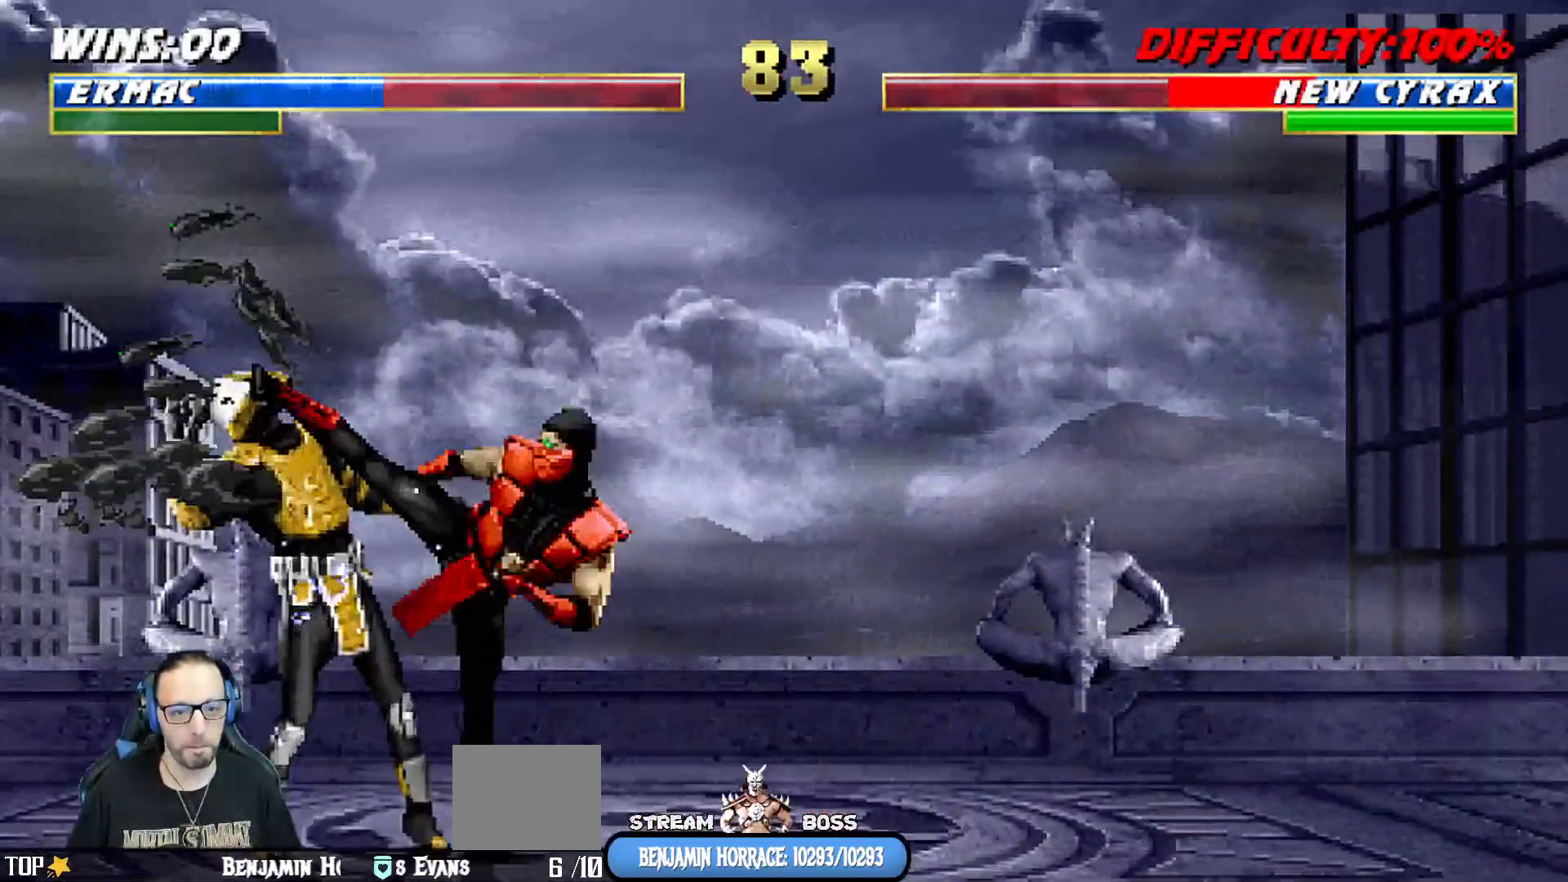
{"dt_ms": 500, "buttons": ["SQUARE"], "left_stick": "center", "right_stick": "center"}
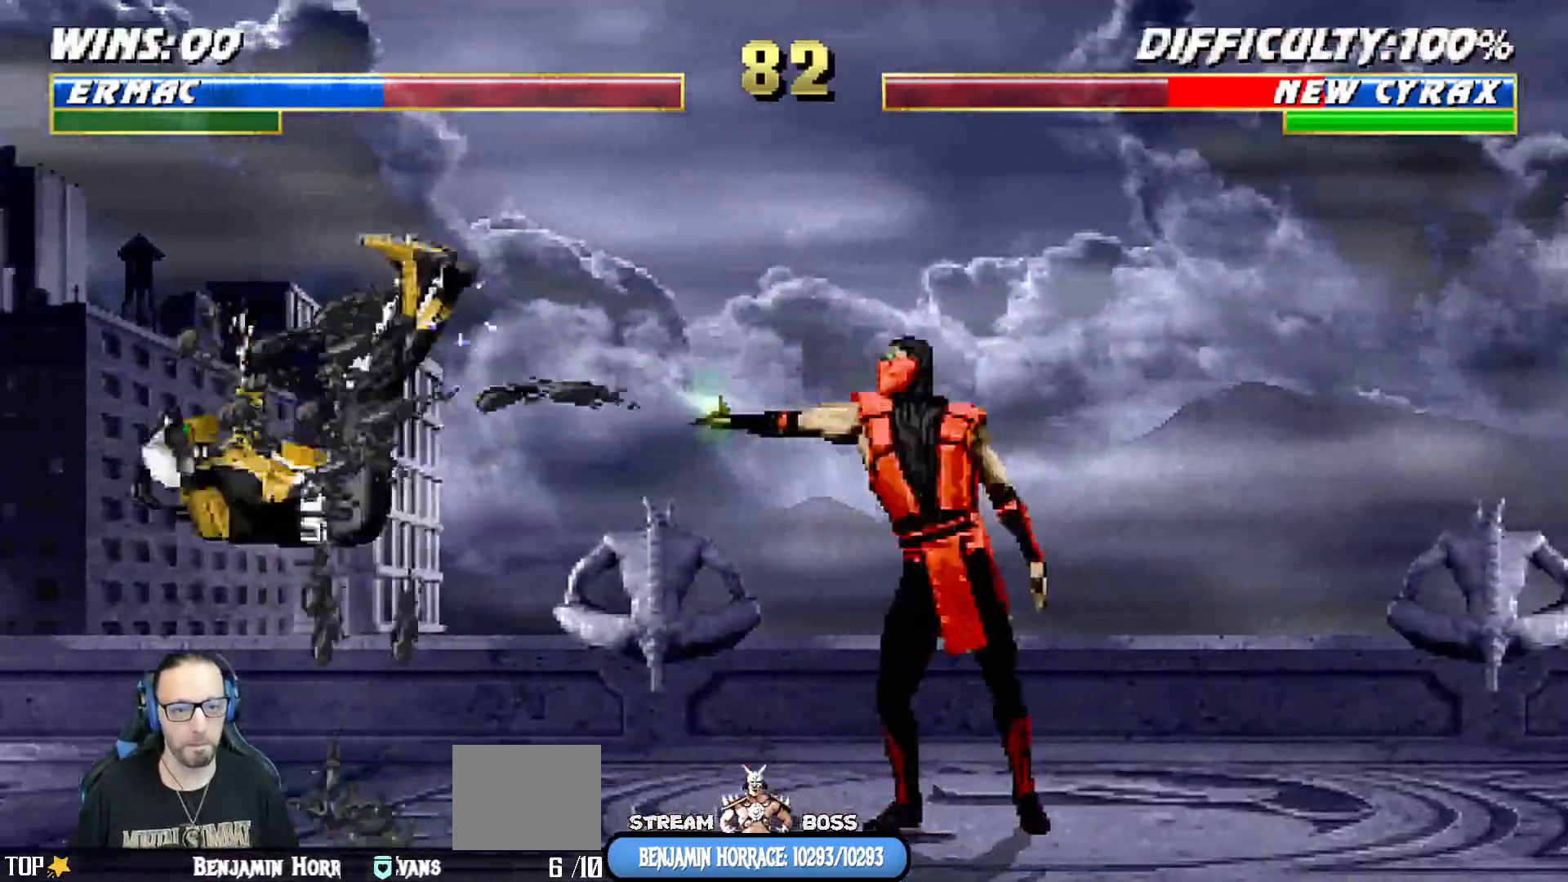
{"dt_ms": 500, "buttons": [], "left_stick": "center", "right_stick": "down"}
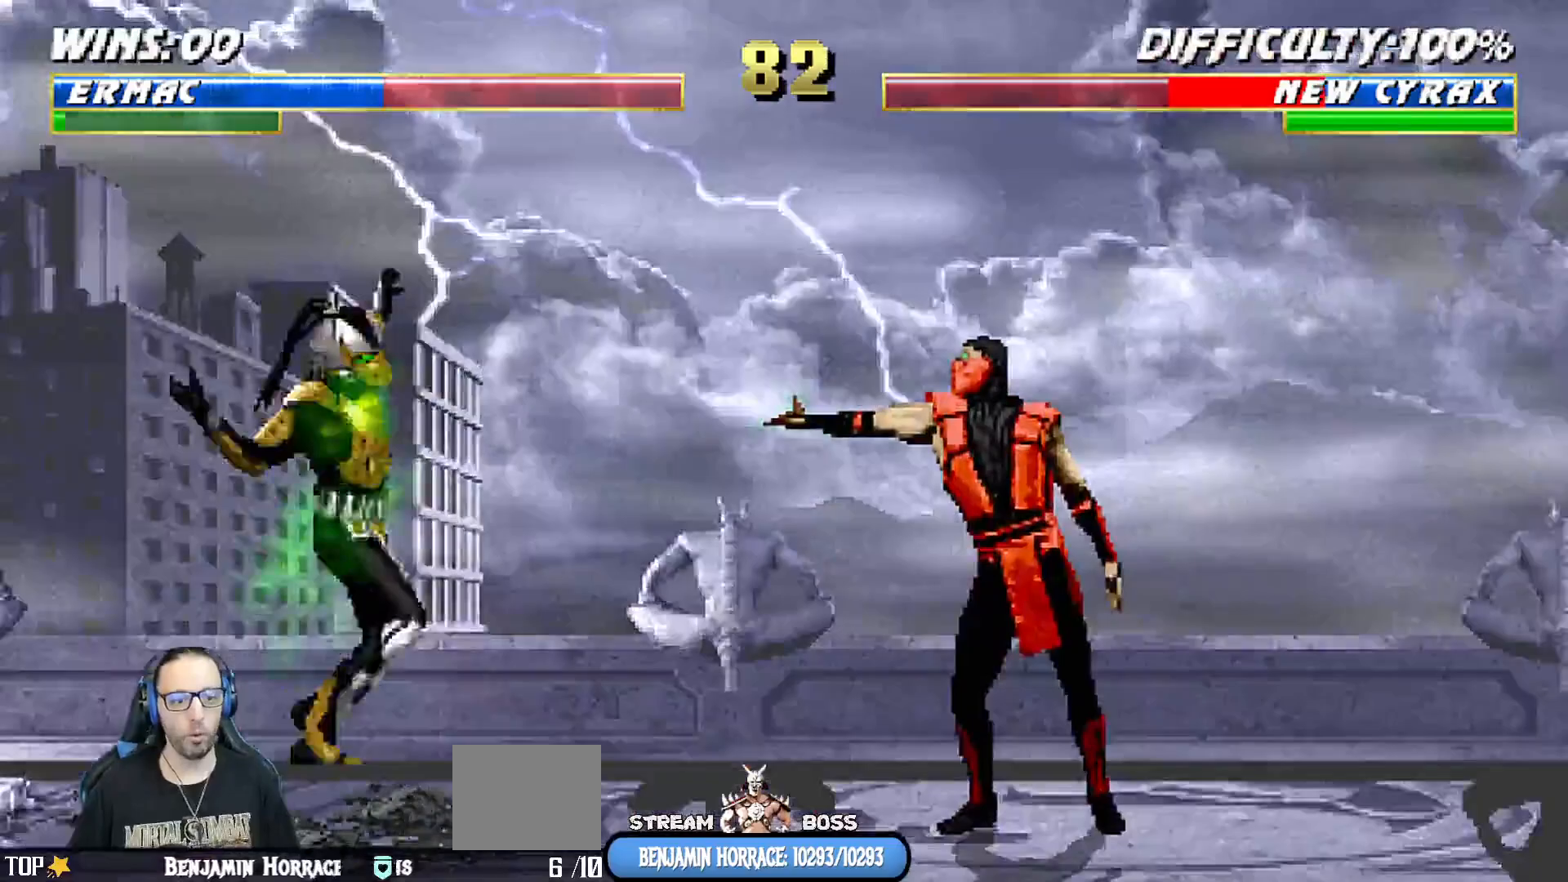
{"dt_ms": 1000, "buttons": ["L1", "DPAD_RIGHT"], "left_stick": "center", "right_stick": "center"}
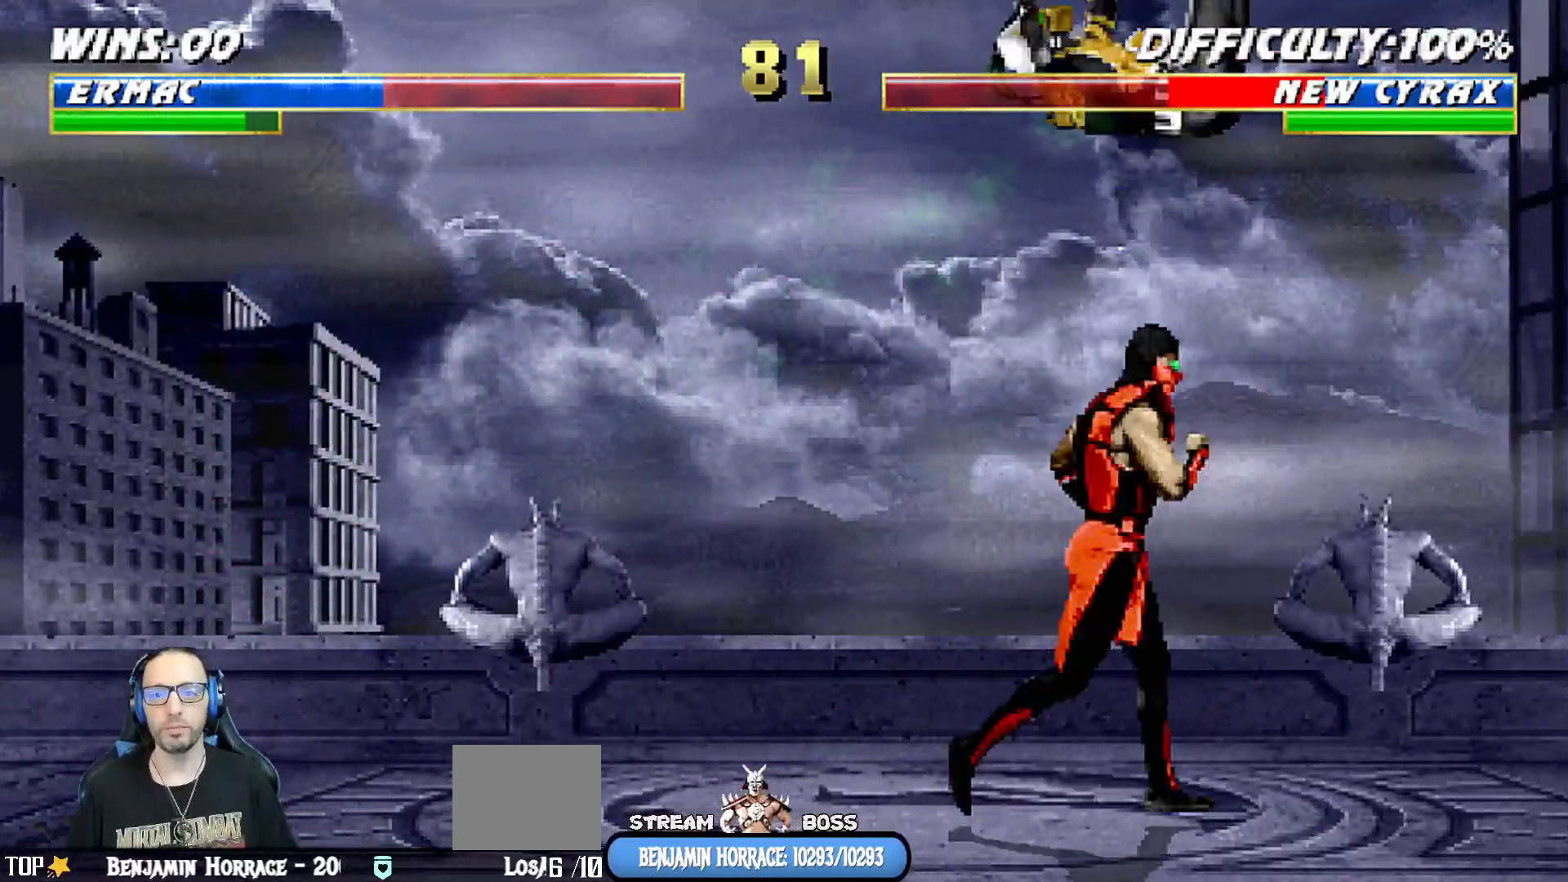
{"dt_ms": 500, "buttons": ["L1", "DPAD_RIGHT"], "left_stick": "center", "right_stick": "center", "events": [[33, "DPAD_RIGHT", "up"], [50, "L1", "up"], [83, "SQUARE", "down"], [267, "DPAD_RIGHT", "down"], [267, "L1", "down"], [267, "SQUARE", "up"]]}
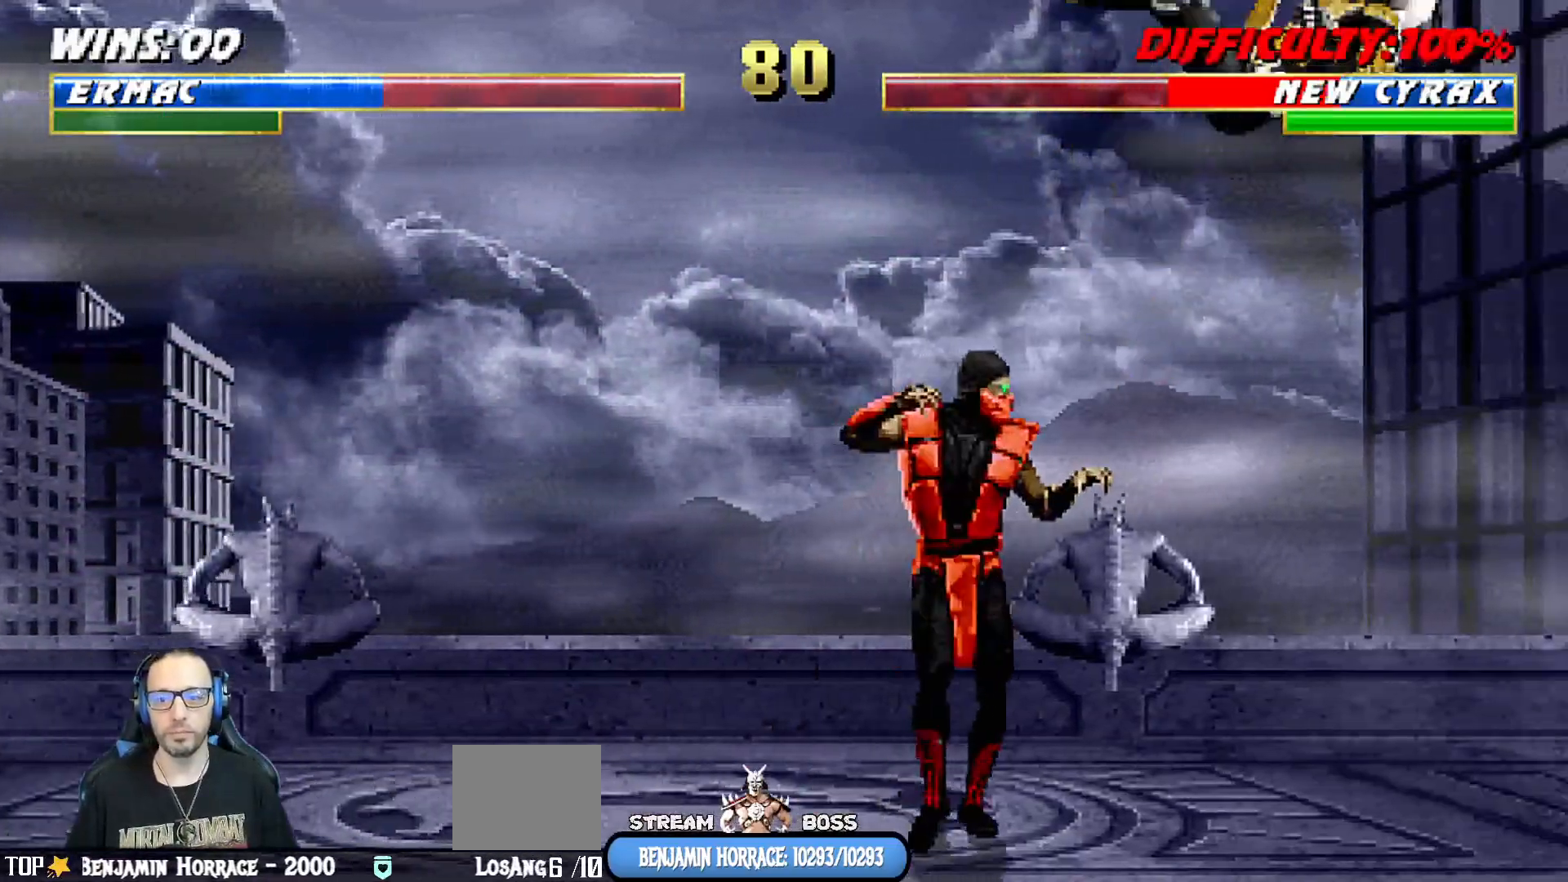
{"dt_ms": 500, "buttons": ["L1", "DPAD_UP", "DPAD_RIGHT"], "left_stick": "center", "right_stick": "center", "events": [[133, "SQUARE", "down"], [217, "DPAD_RIGHT", "up"], [217, "L1", "up"], [283, "SQUARE", "up"], [300, "DPAD_RIGHT", "down"], [300, "DPAD_UP", "down"], [300, "L1", "down"]]}
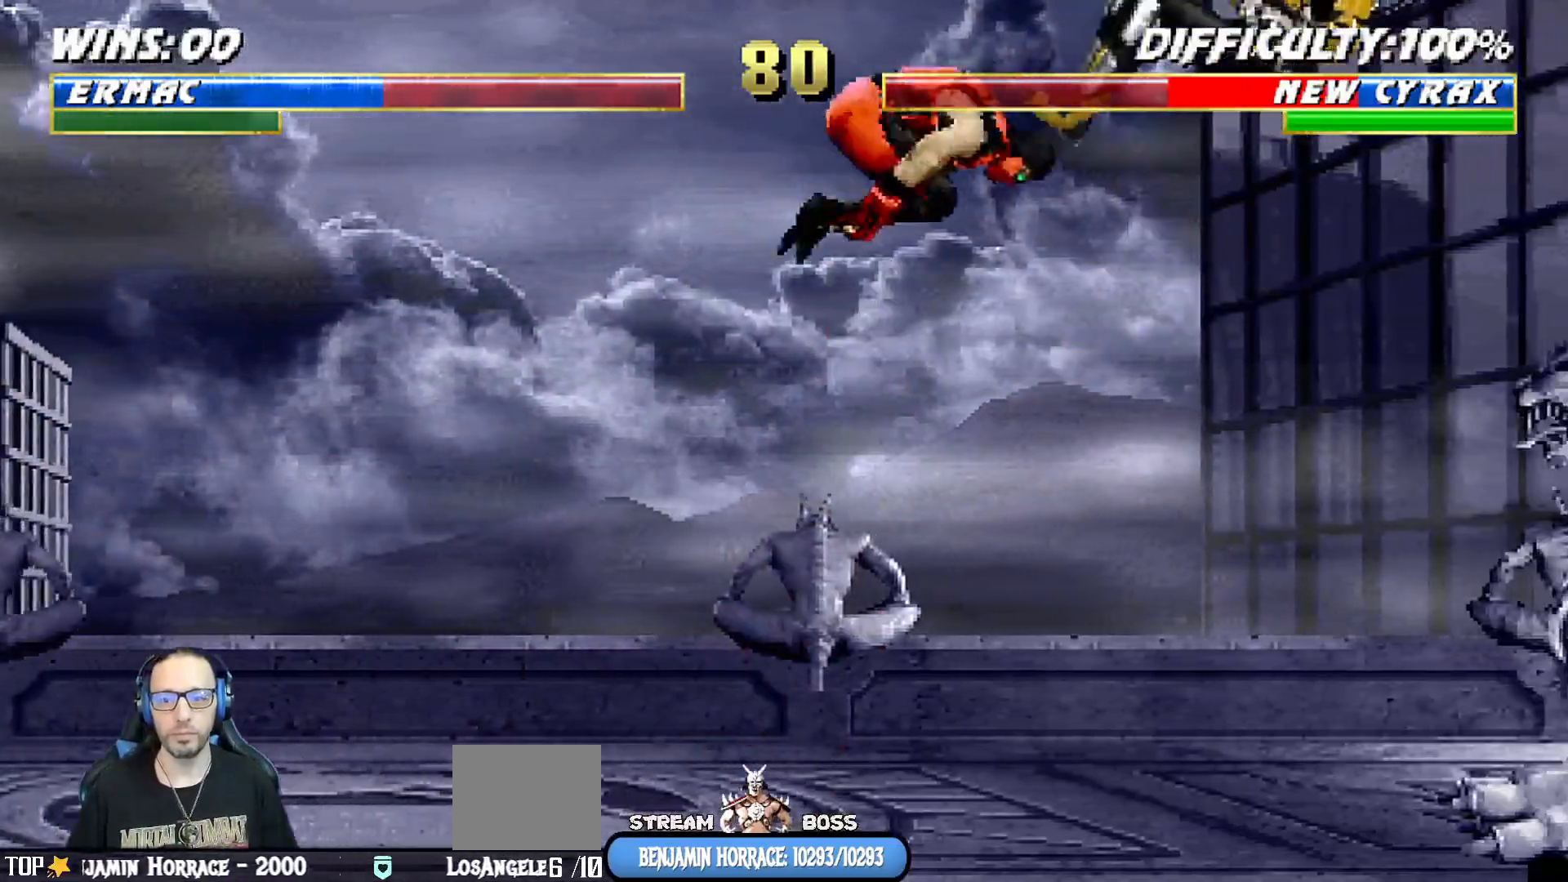
{"dt_ms": 500, "buttons": ["CROSS"], "left_stick": "center", "right_stick": "center"}
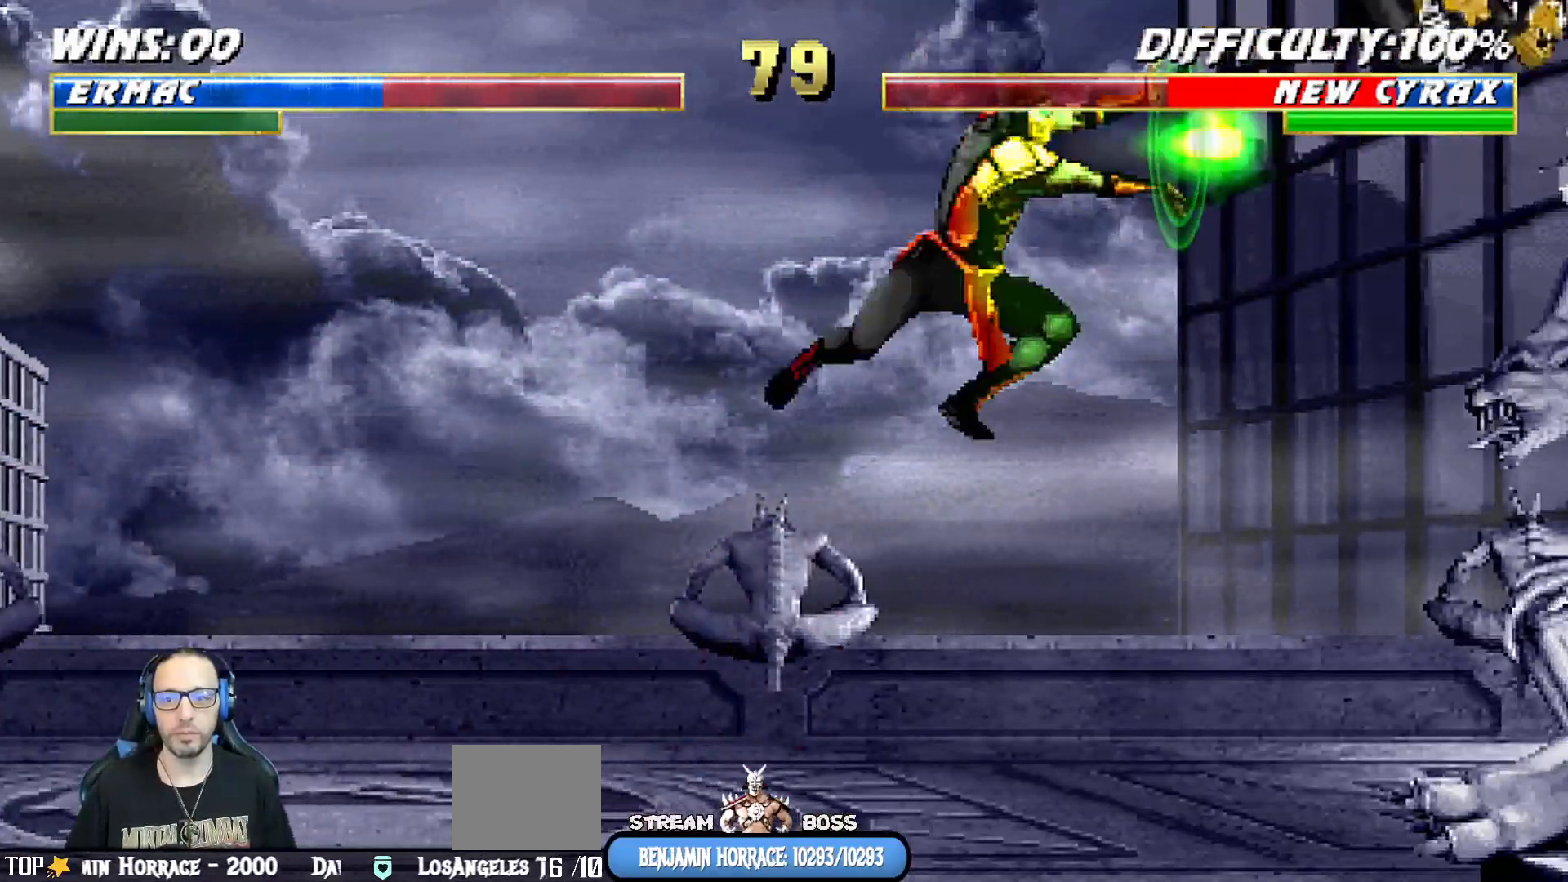
{"dt_ms": 500, "buttons": ["CROSS", "L1", "DPAD_RIGHT"], "left_stick": "center", "right_stick": "center", "events": [[17, "CROSS", "up"], [83, "CROSS", "down"], [267, "CROSS", "up"], [383, "DPAD_RIGHT", "down"], [400, "L1", "down"], [500, "CROSS", "down"]]}
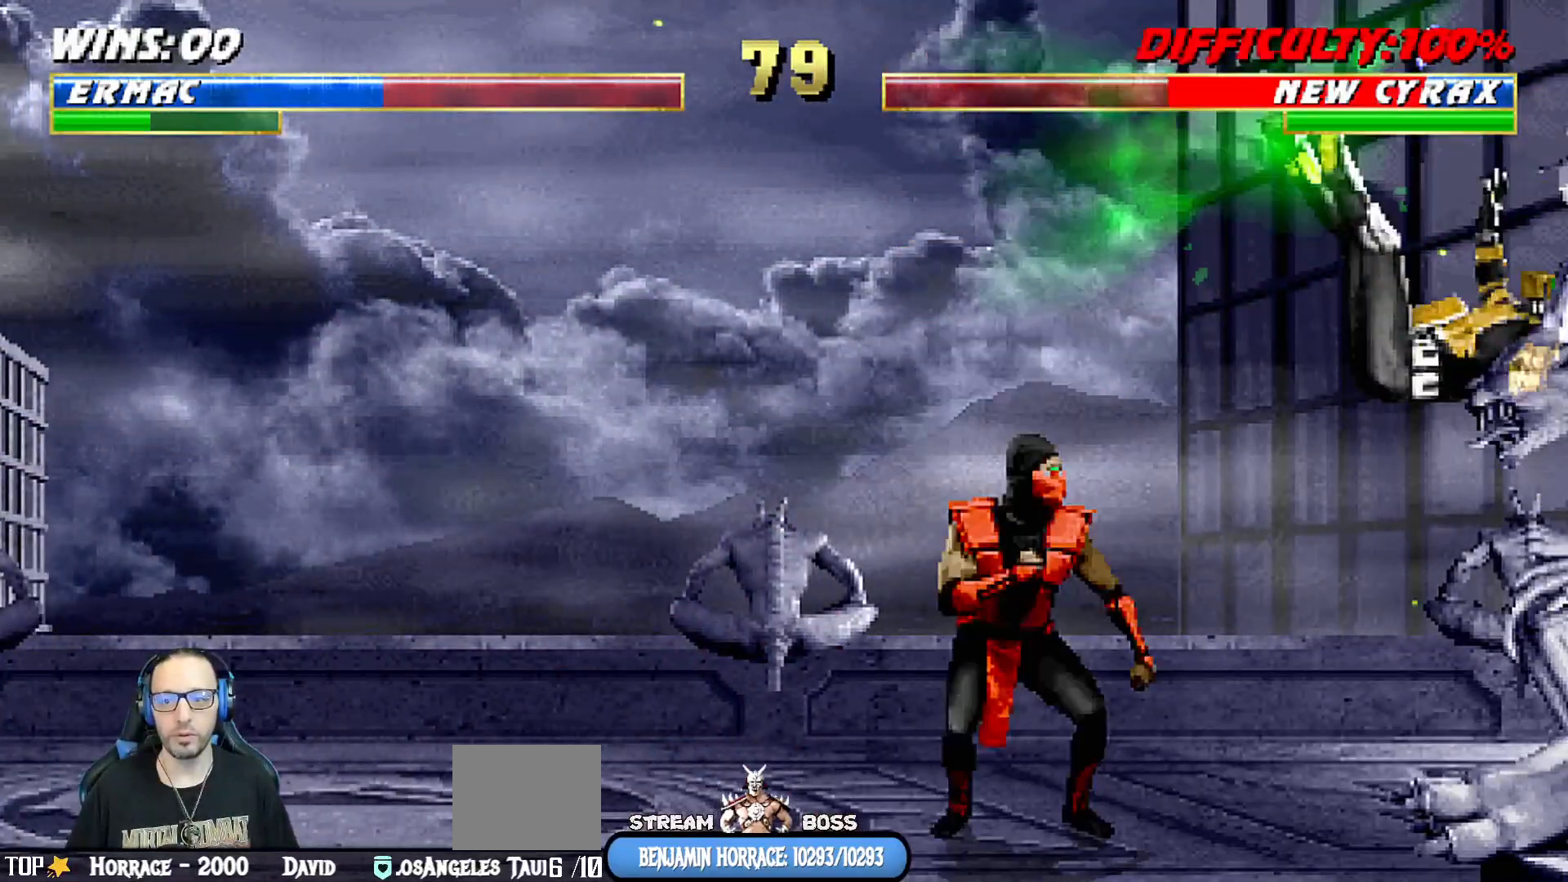
{"dt_ms": 500, "buttons": ["CROSS"], "left_stick": "center", "right_stick": "center"}
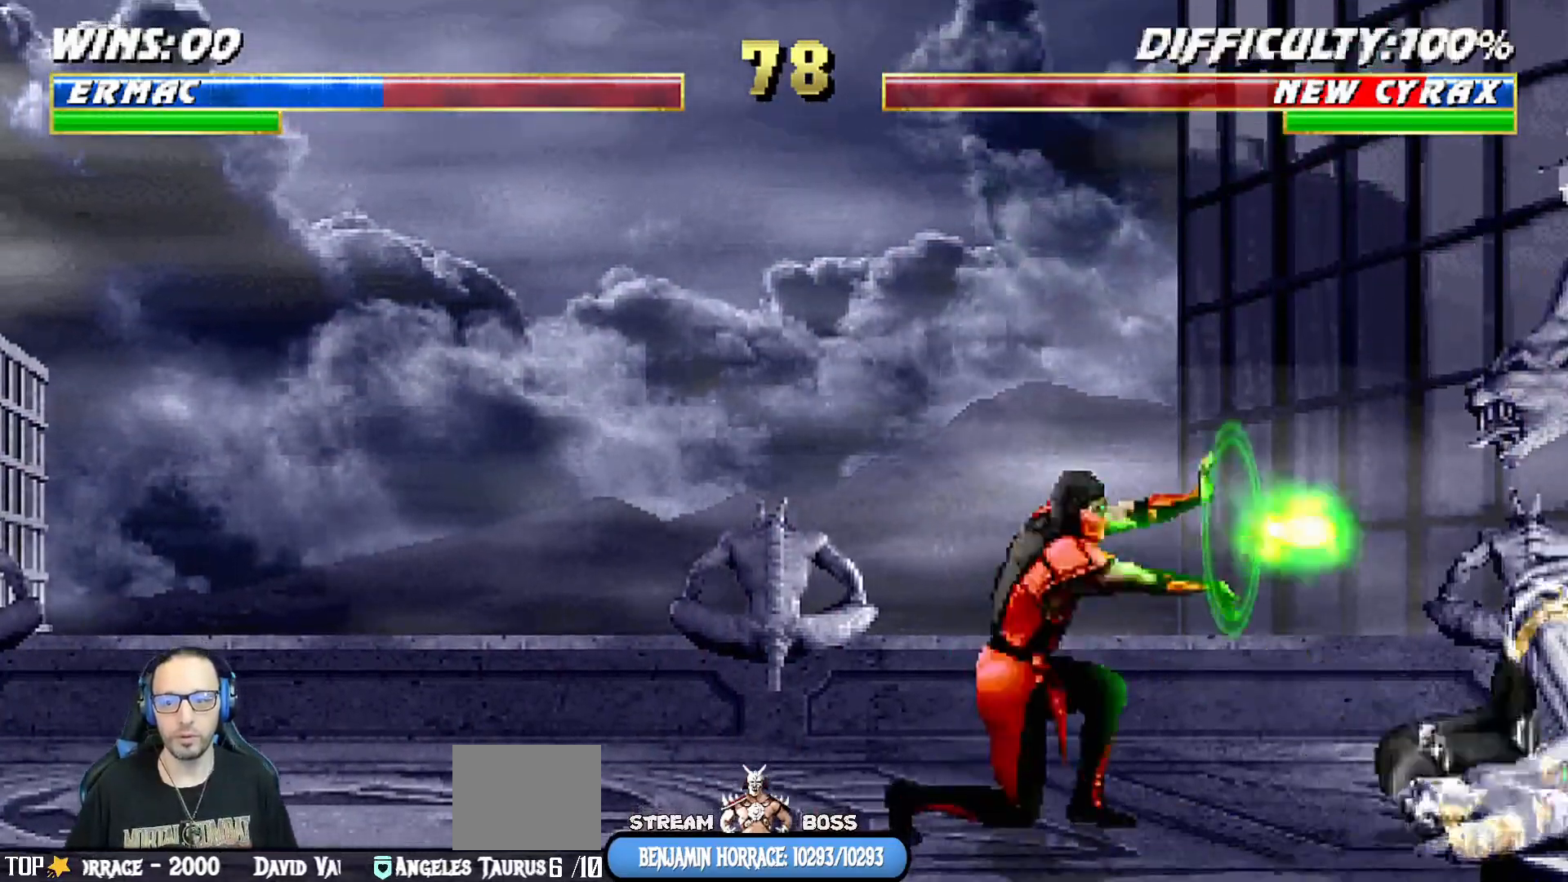
{"dt_ms": 500, "buttons": [], "left_stick": "center", "right_stick": "center", "events": [[33, "CROSS", "up"], [83, "CROSS", "down"], [267, "CROSS", "up"]]}
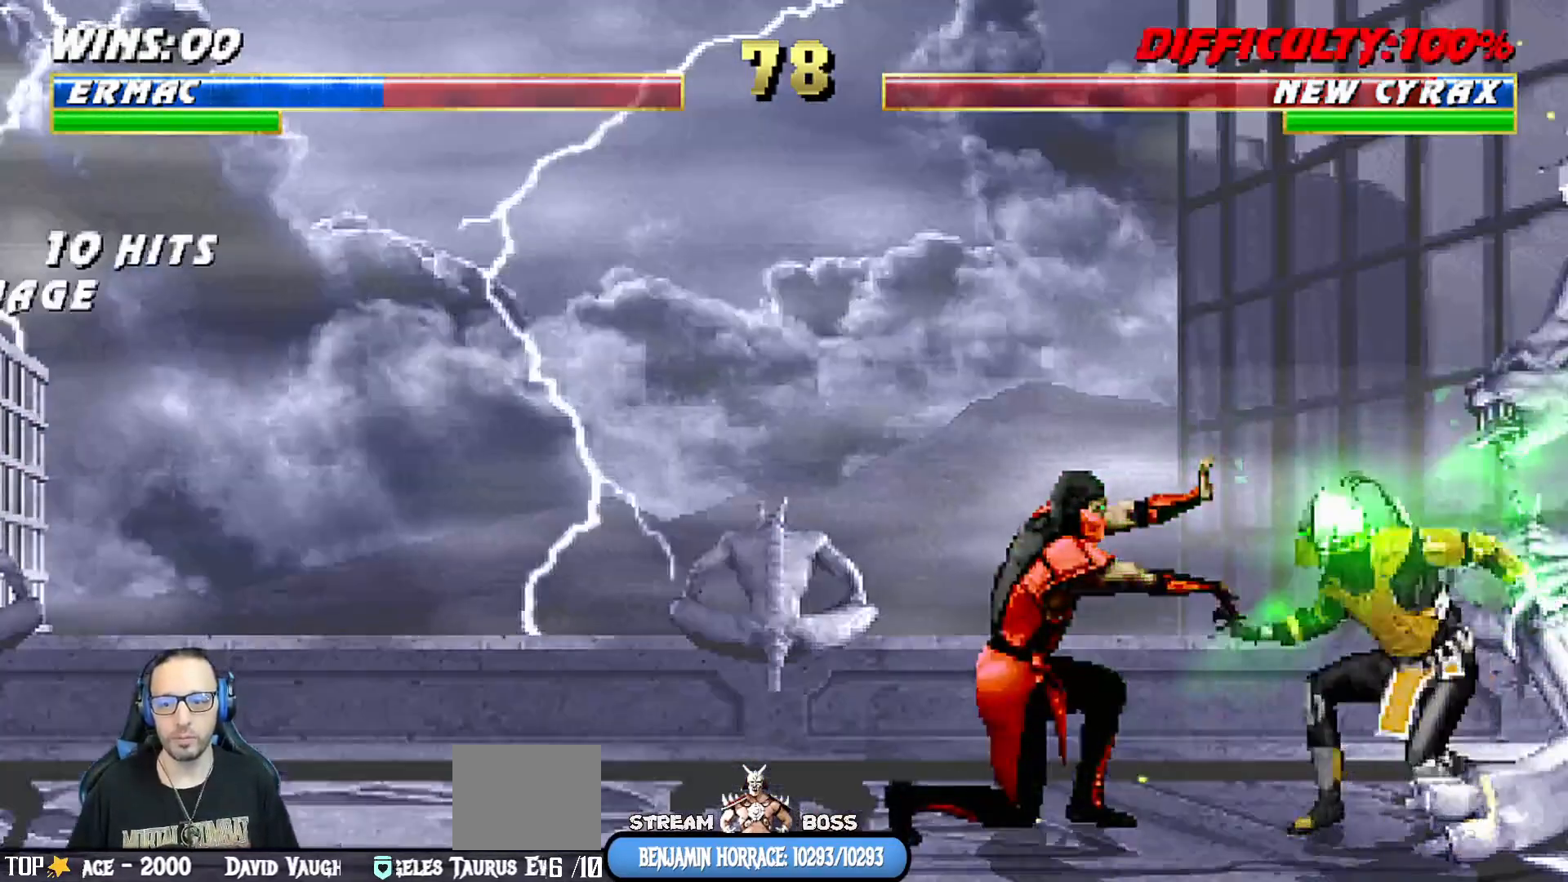
{"dt_ms": 500, "buttons": [], "left_stick": "center", "right_stick": "center", "events": [[33, "DPAD_LEFT", "down"], [50, "DPAD_UP", "down"], [50, "L1", "down"], [217, "TRIANGLE", "down"], [300, "TRIANGLE", "up"], [350, "DPAD_LEFT", "up"], [367, "DPAD_UP", "up"], [367, "TRIANGLE", "down"], [383, "L1", "up"], [500, "TRIANGLE", "up"]]}
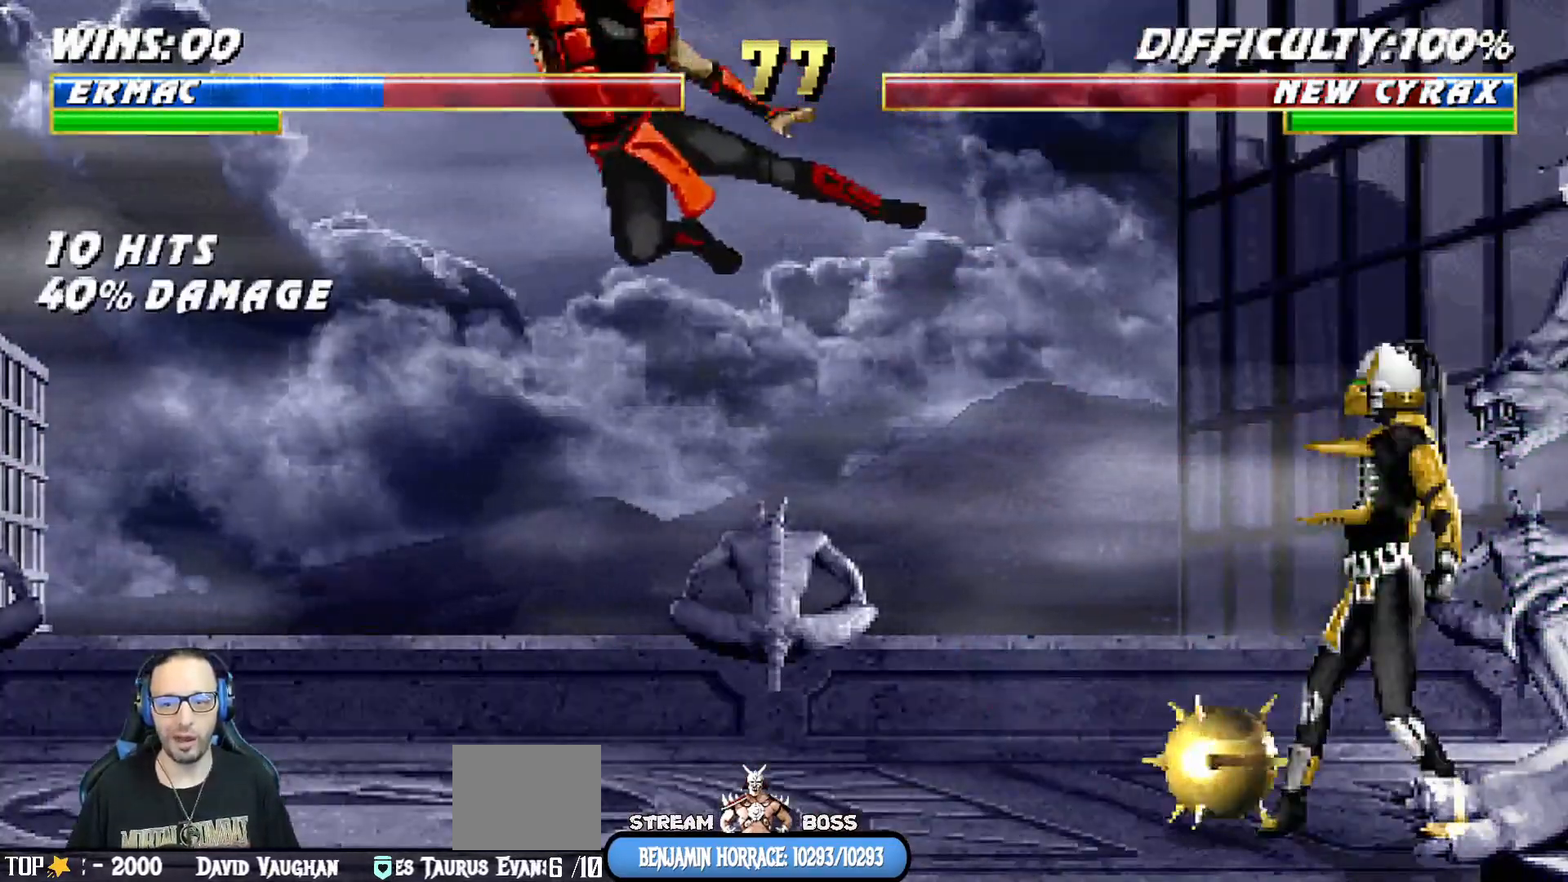
{"dt_ms": 500, "buttons": ["CROSS"], "left_stick": "center", "right_stick": "center", "events": [[50, "DPAD_DOWN", "down"], [100, "DPAD_LEFT", "down"], [150, "DPAD_DOWN", "up"], [217, "CROSS", "down"], [283, "DPAD_LEFT", "up"]]}
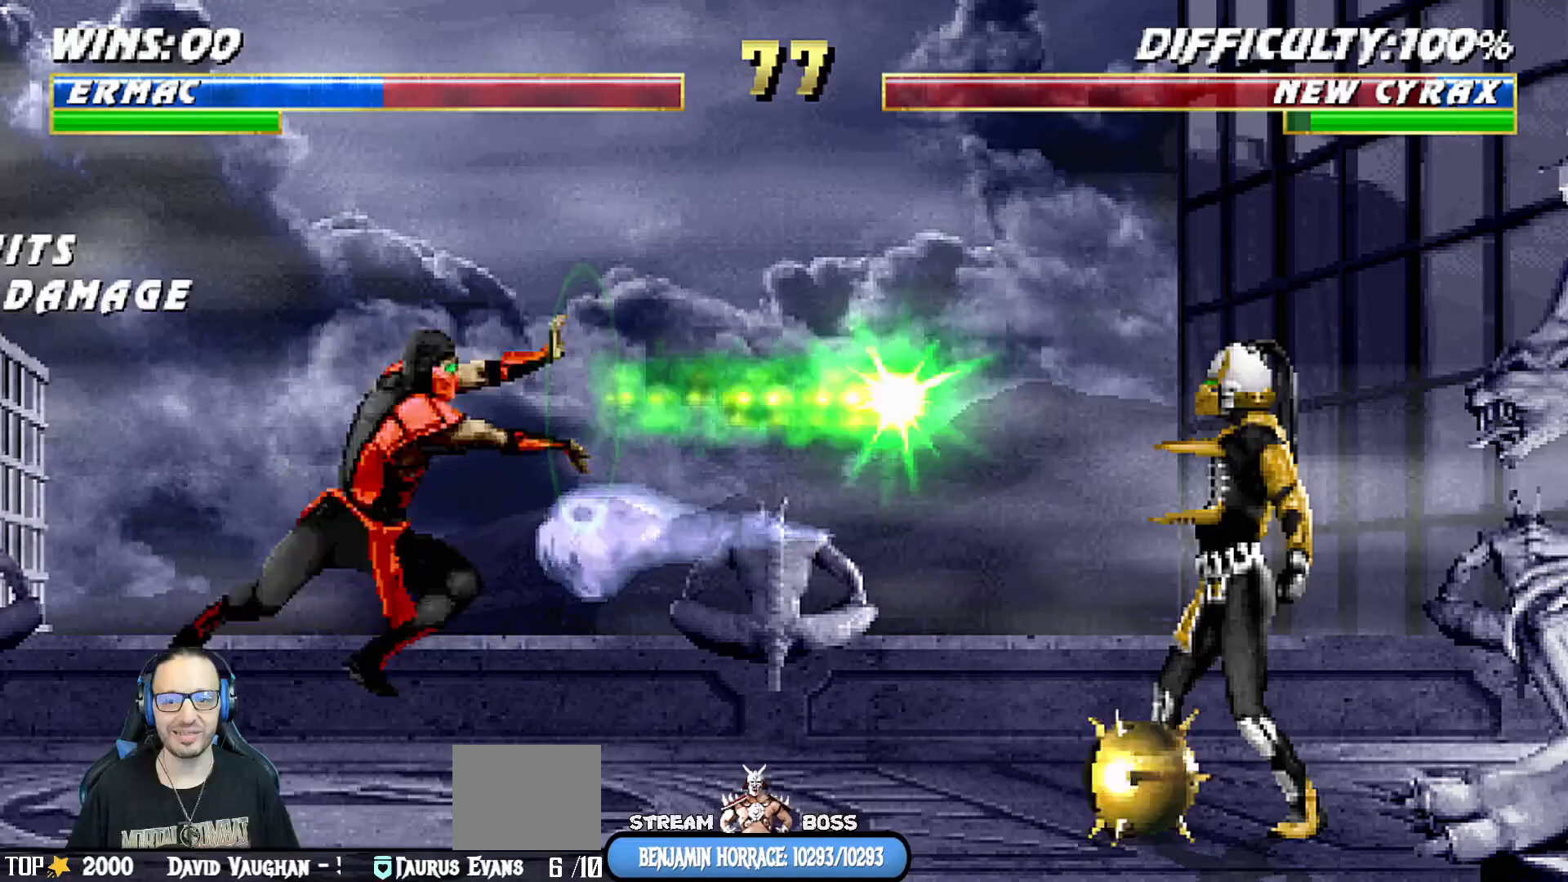
{"dt_ms": 500, "buttons": [], "left_stick": "center", "right_stick": "center", "events": [[17, "CROSS", "up"], [117, "R1", "down"], [333, "DPAD_DOWN", "down"], [333, "L1", "down"], [350, "R1", "up"], [367, "DPAD_LEFT", "down"], [417, "DPAD_DOWN", "up"], [417, "DPAD_LEFT", "up"], [433, "L1", "up"]]}